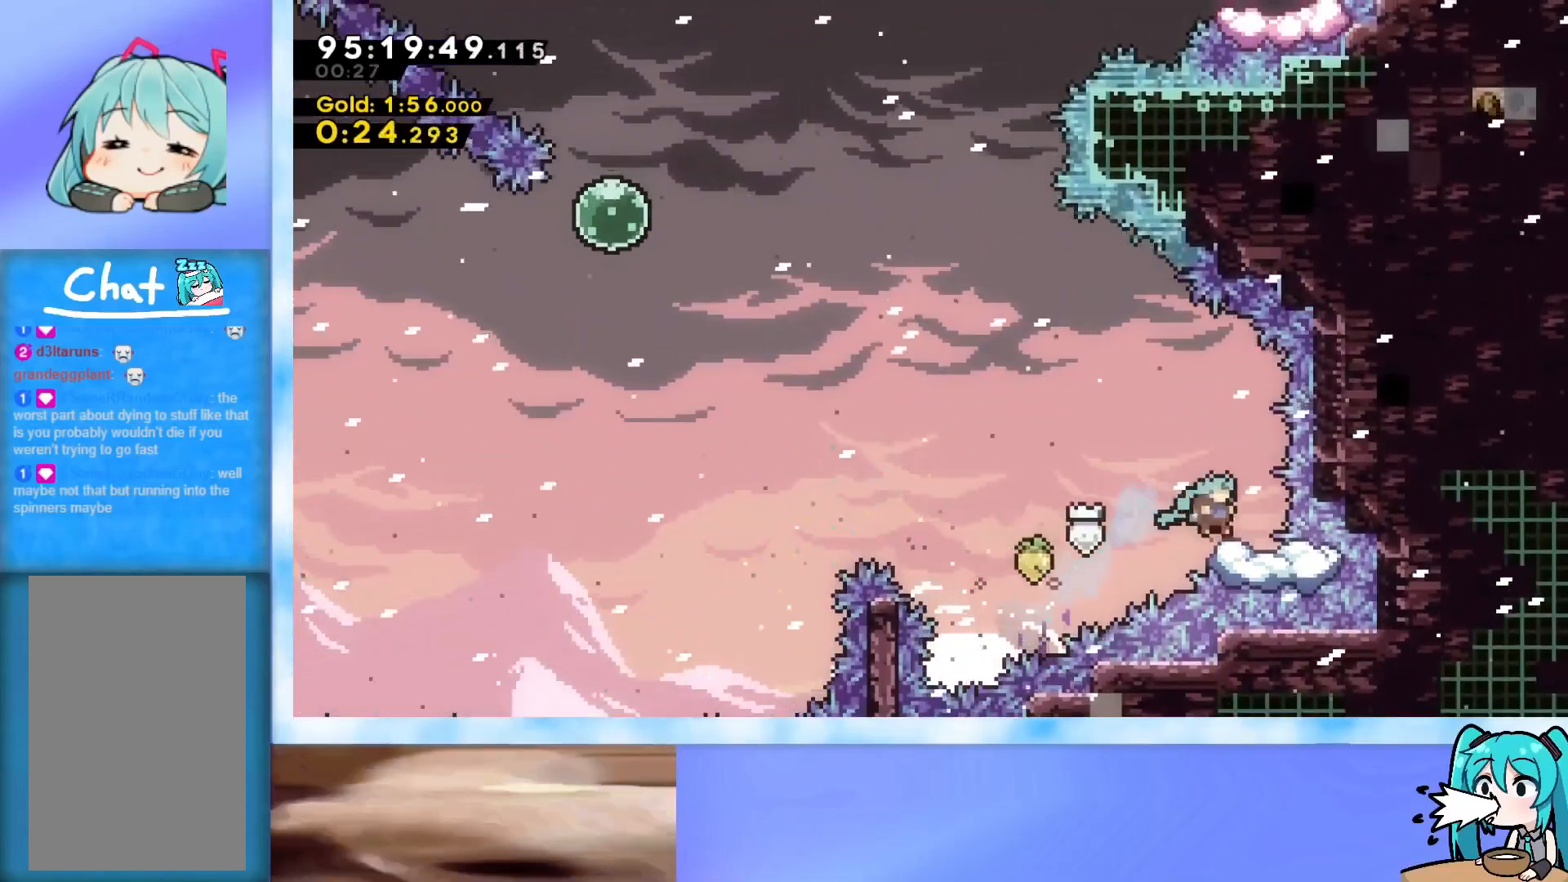
Gameplay with keyboard; each line is a JSON object with the keys held at the frame after it. "events" lists presses ("down") and releases ("up") of "dash", "demo", "down", "grab", "j2", "jump", "left", "pause", "right" and "up" between this image and that frame as [ms after this image, input, new state], when the widget could be followed in between. No other keys are recorded. Mouse input is not recorded. Key names are as the overlay labels them; some are game actions (e.g. jump) rather than physical keys.
{"keys": ["jump", "left", "up"], "events": [[17, "right", "up"], [17, "up", "up"], [67, "jump", "down"], [67, "left", "down"], [250, "jump", "up"], [250, "left", "up"], [300, "dash", "down"], [300, "down", "down"], [300, "right", "down"], [384, "down", "up"], [384, "right", "up"], [434, "dash", "up"], [434, "left", "down"], [484, "jump", "down"], [484, "up", "down"]]}
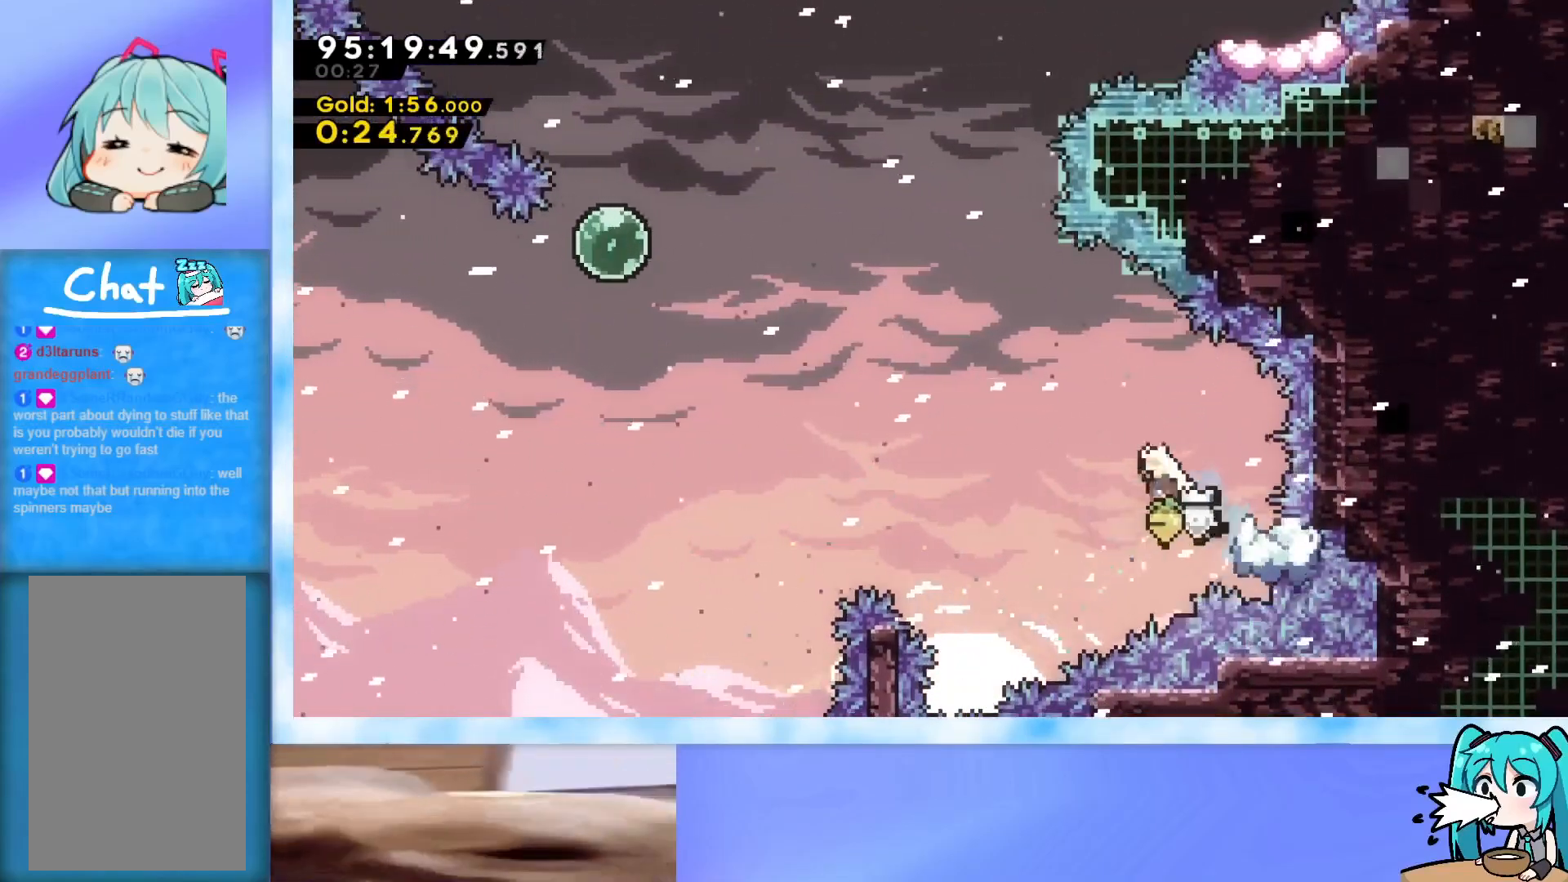
{"keys": ["dash", "jump", "left", "up"], "events": [[317, "dash", "down"]]}
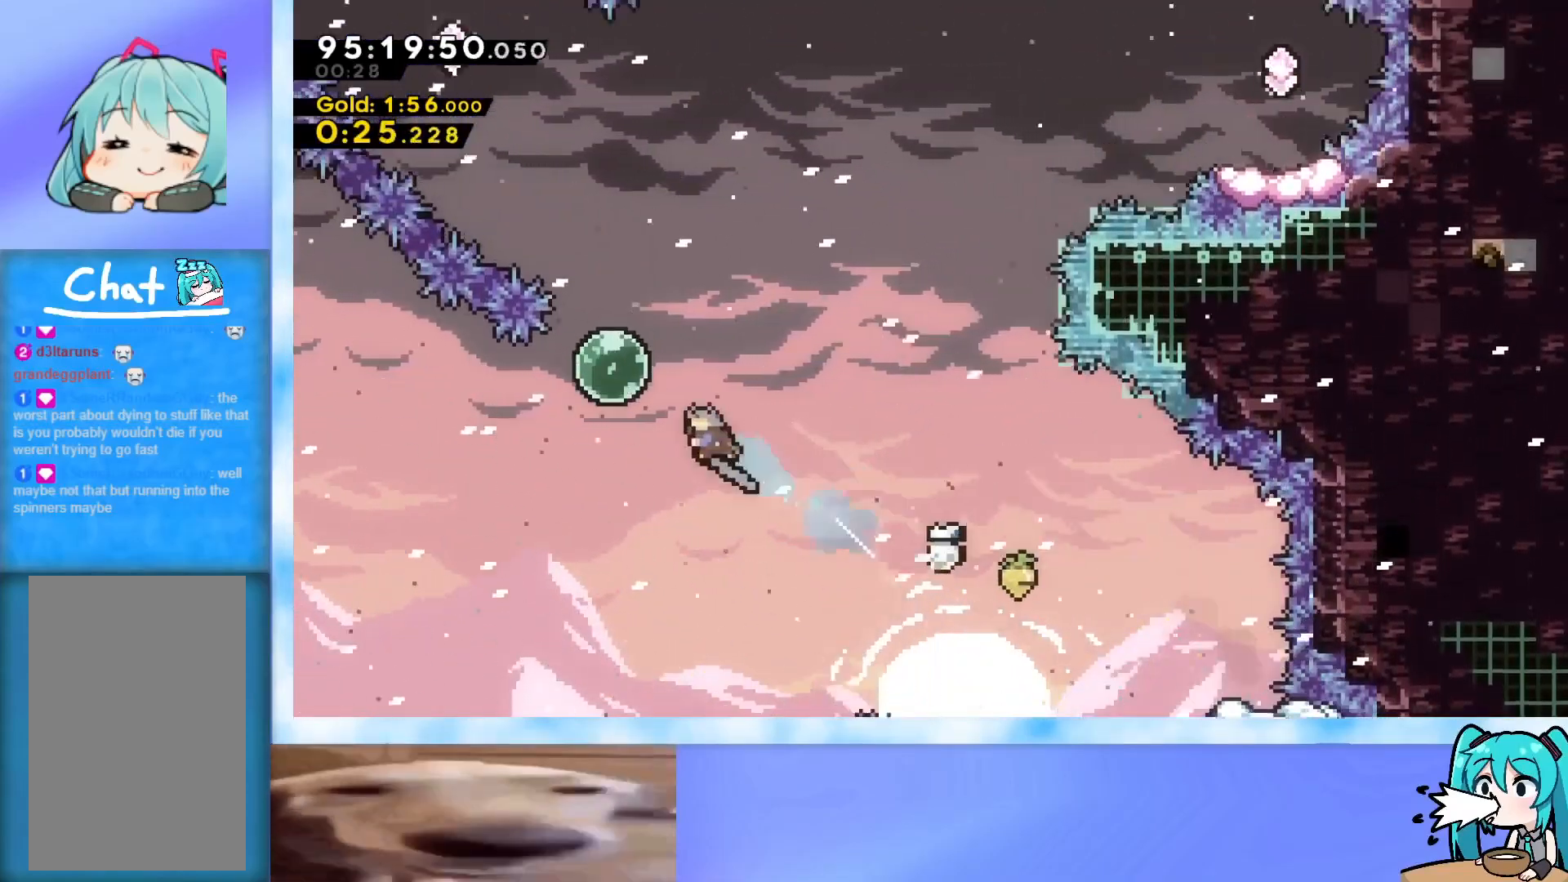
{"keys": ["right", "up"], "events": [[84, "dash", "up"], [134, "jump", "up"], [184, "left", "up"], [184, "right", "down"], [234, "dash", "down"], [367, "dash", "up"]]}
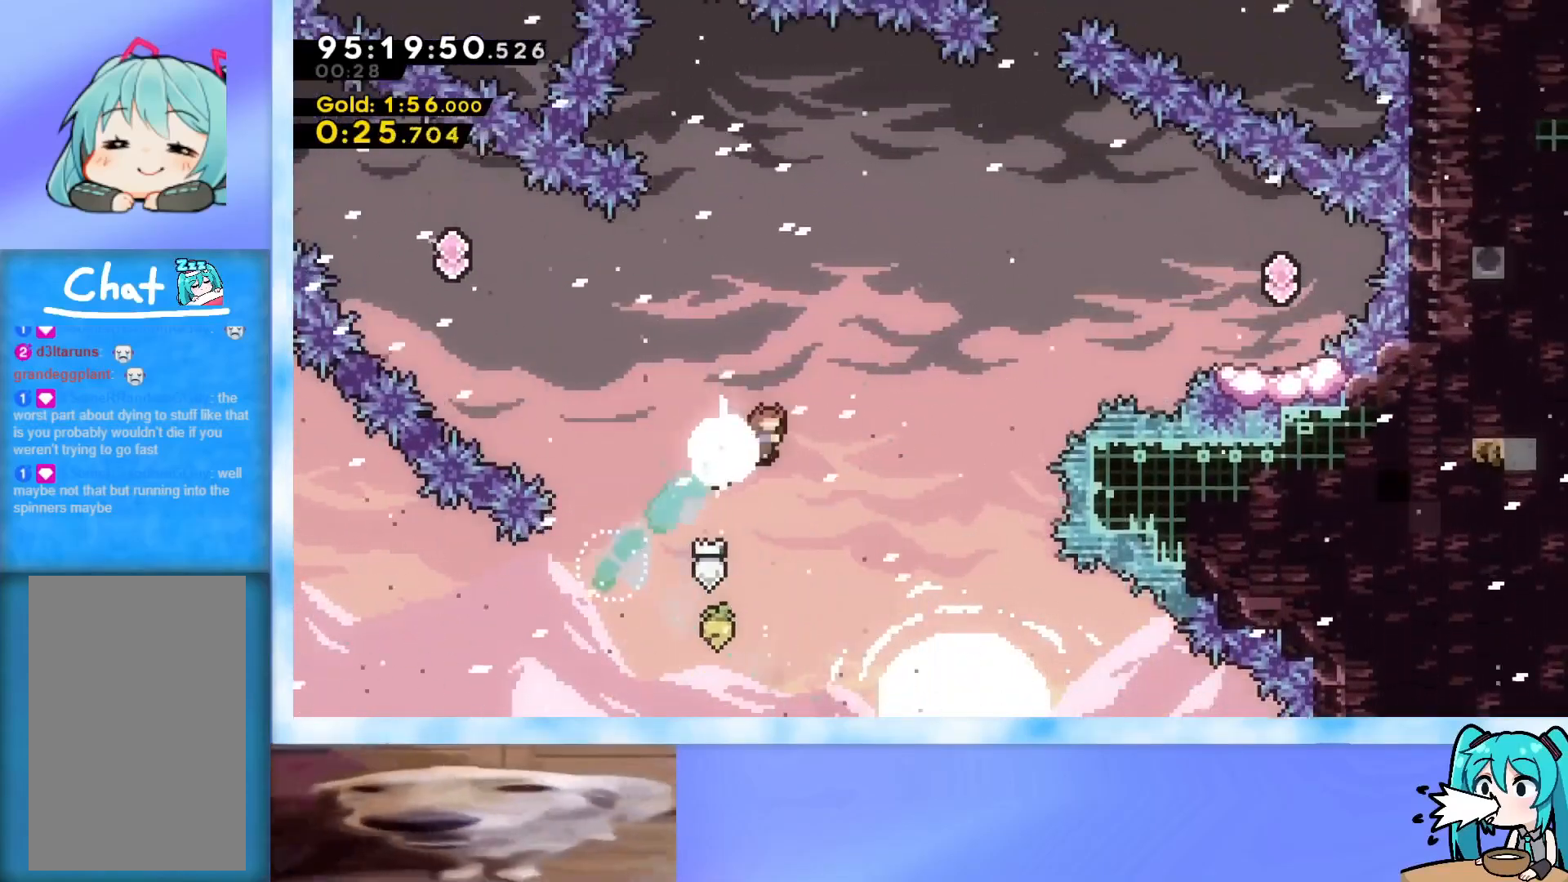
{"keys": ["grab", "right", "up"], "events": [[116, "dash", "down"], [200, "dash", "up"], [250, "grab", "down"]]}
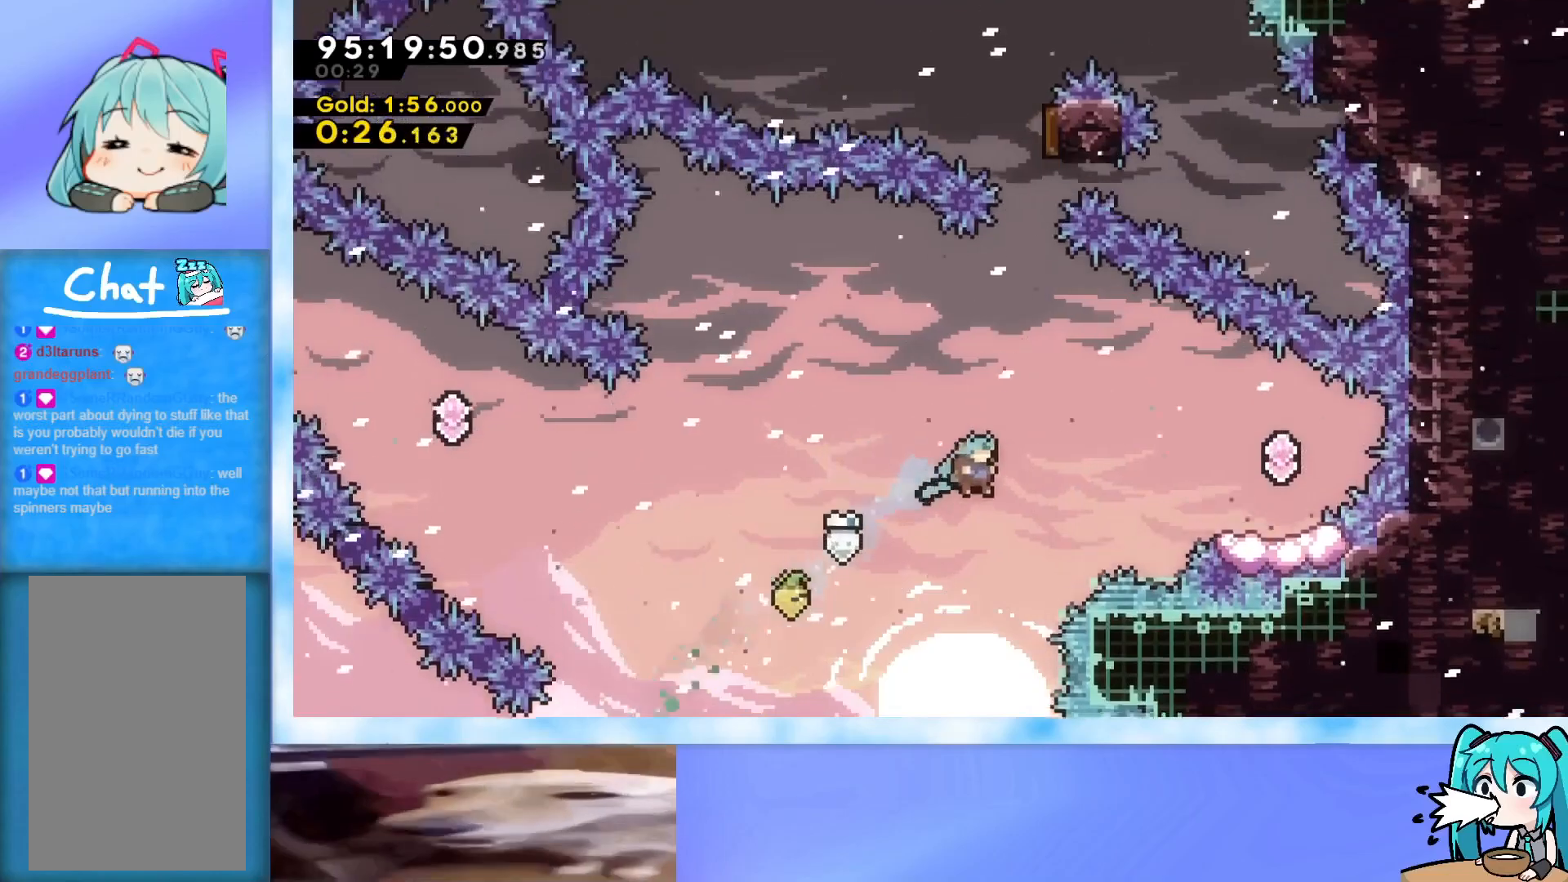
{"keys": ["grab", "jump", "right", "up"], "events": [[217, "right", "up"], [217, "up", "up"], [267, "jump", "down"], [317, "right", "down"], [317, "up", "down"]]}
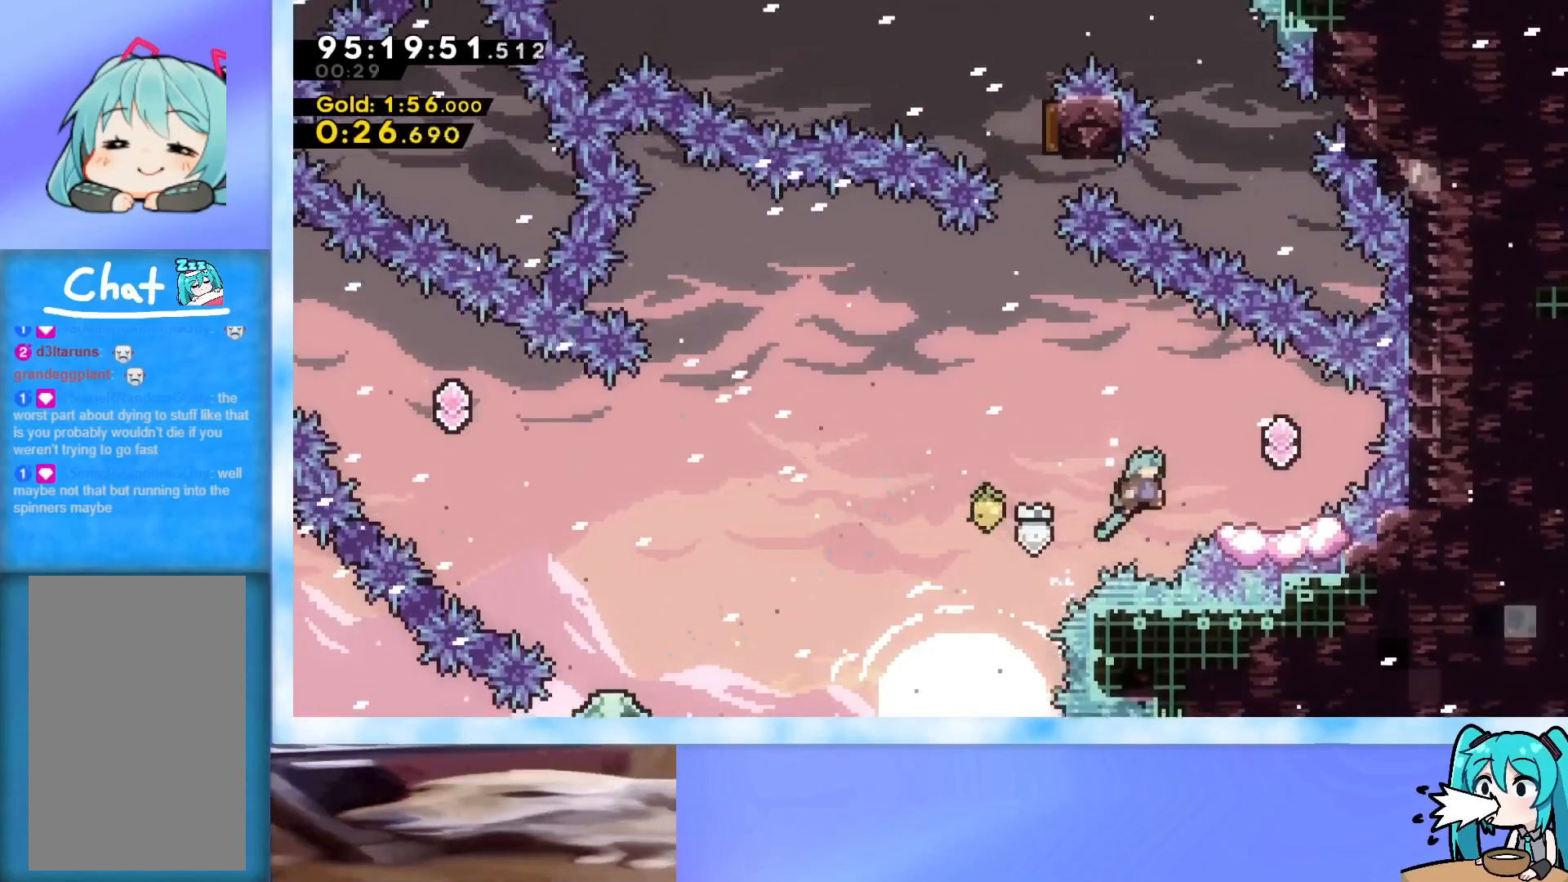
{"keys": ["jump", "left", "up"], "events": [[183, "grab", "up"], [183, "jump", "up"], [283, "jump", "down"], [283, "right", "up"], [333, "left", "down"]]}
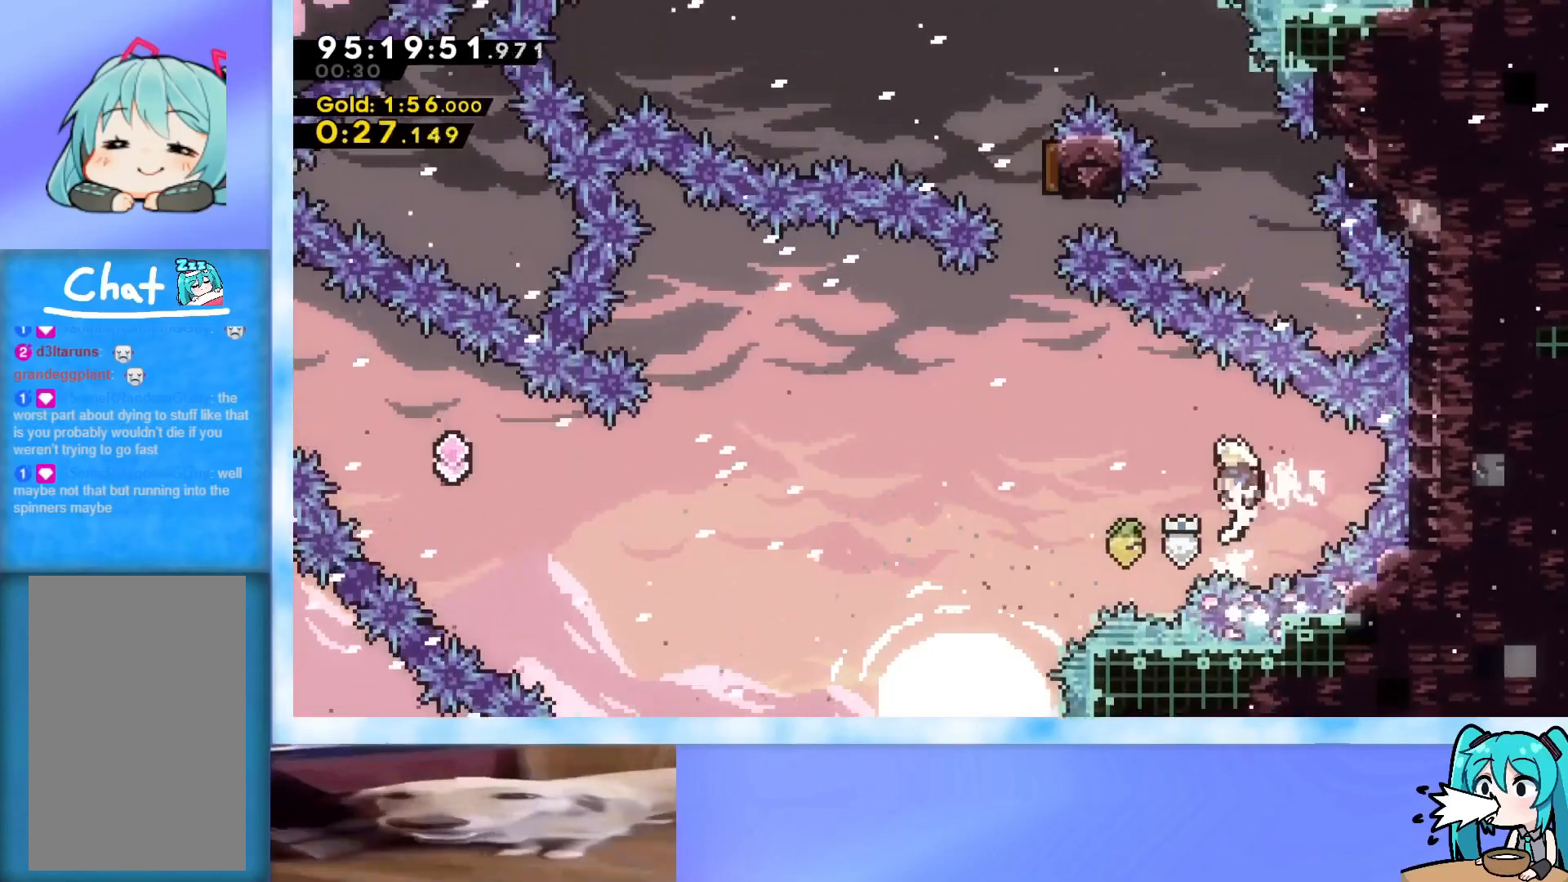
{"keys": ["up"], "events": [[67, "demo", "down"], [351, "demo", "up"], [434, "jump", "up"], [434, "left", "up"]]}
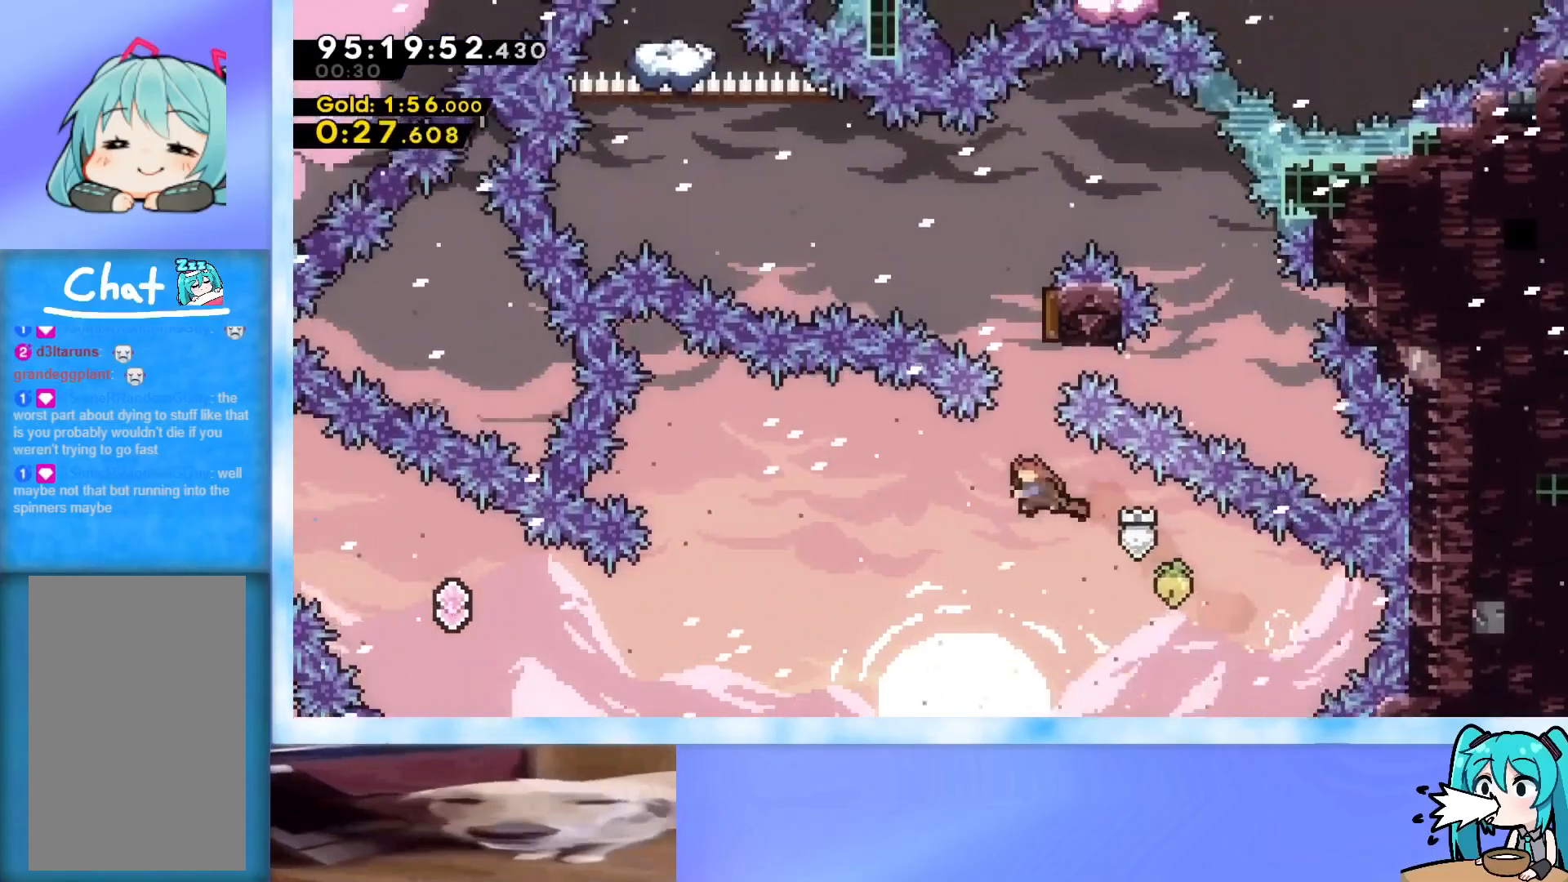
{"keys": ["left", "up"], "events": [[33, "dash", "down"], [167, "dash", "up"], [167, "left", "down"]]}
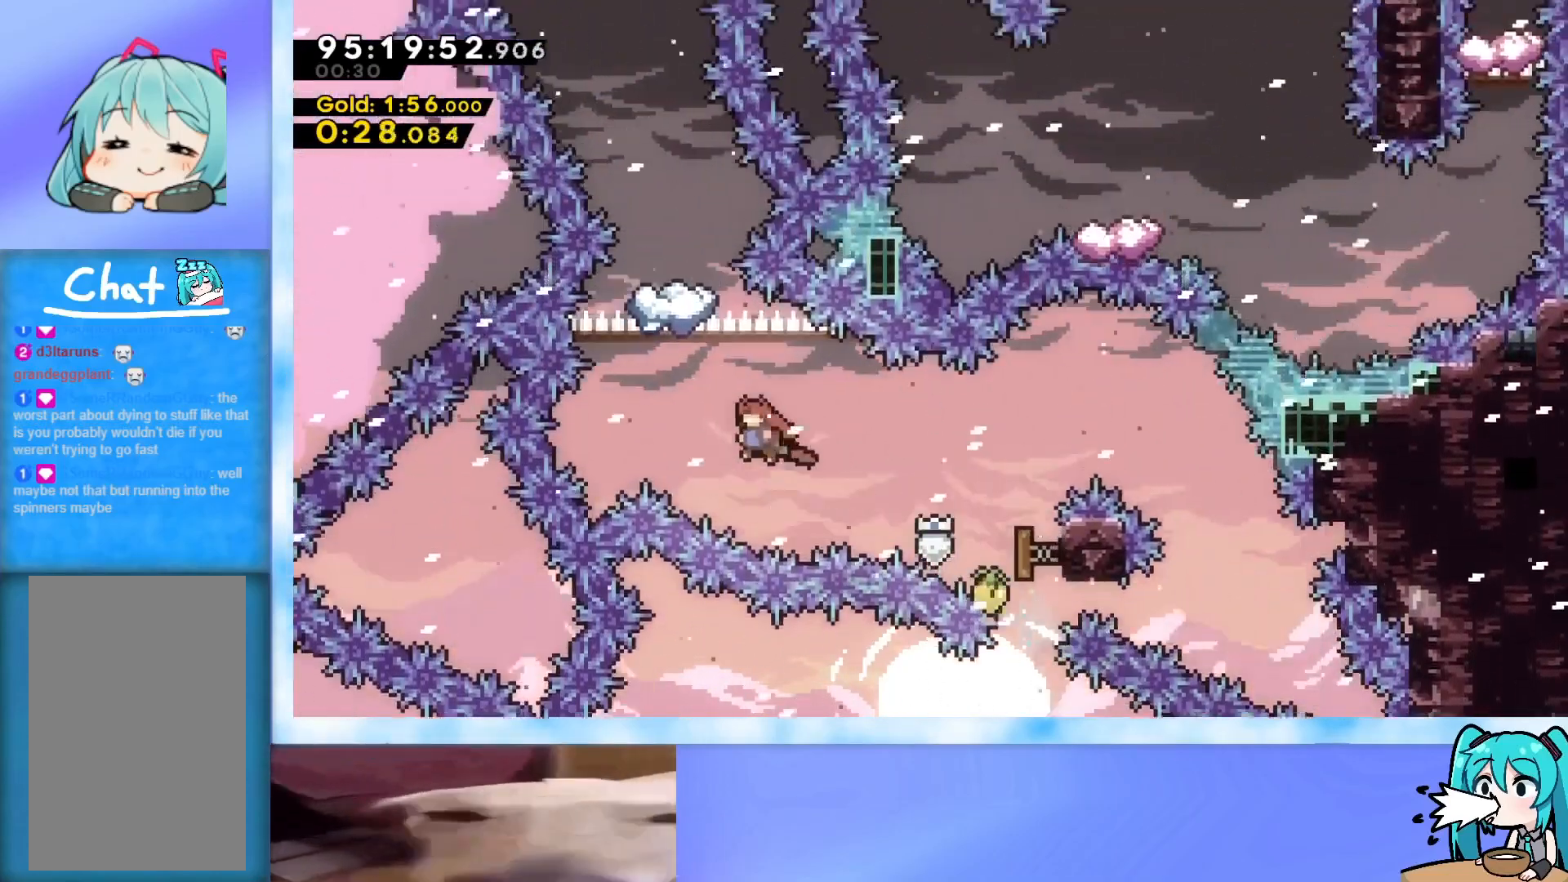
{"keys": [], "events": [[100, "left", "up"], [134, "dash", "down"], [284, "dash", "up"], [334, "left", "down"], [367, "up", "up"], [467, "left", "up"]]}
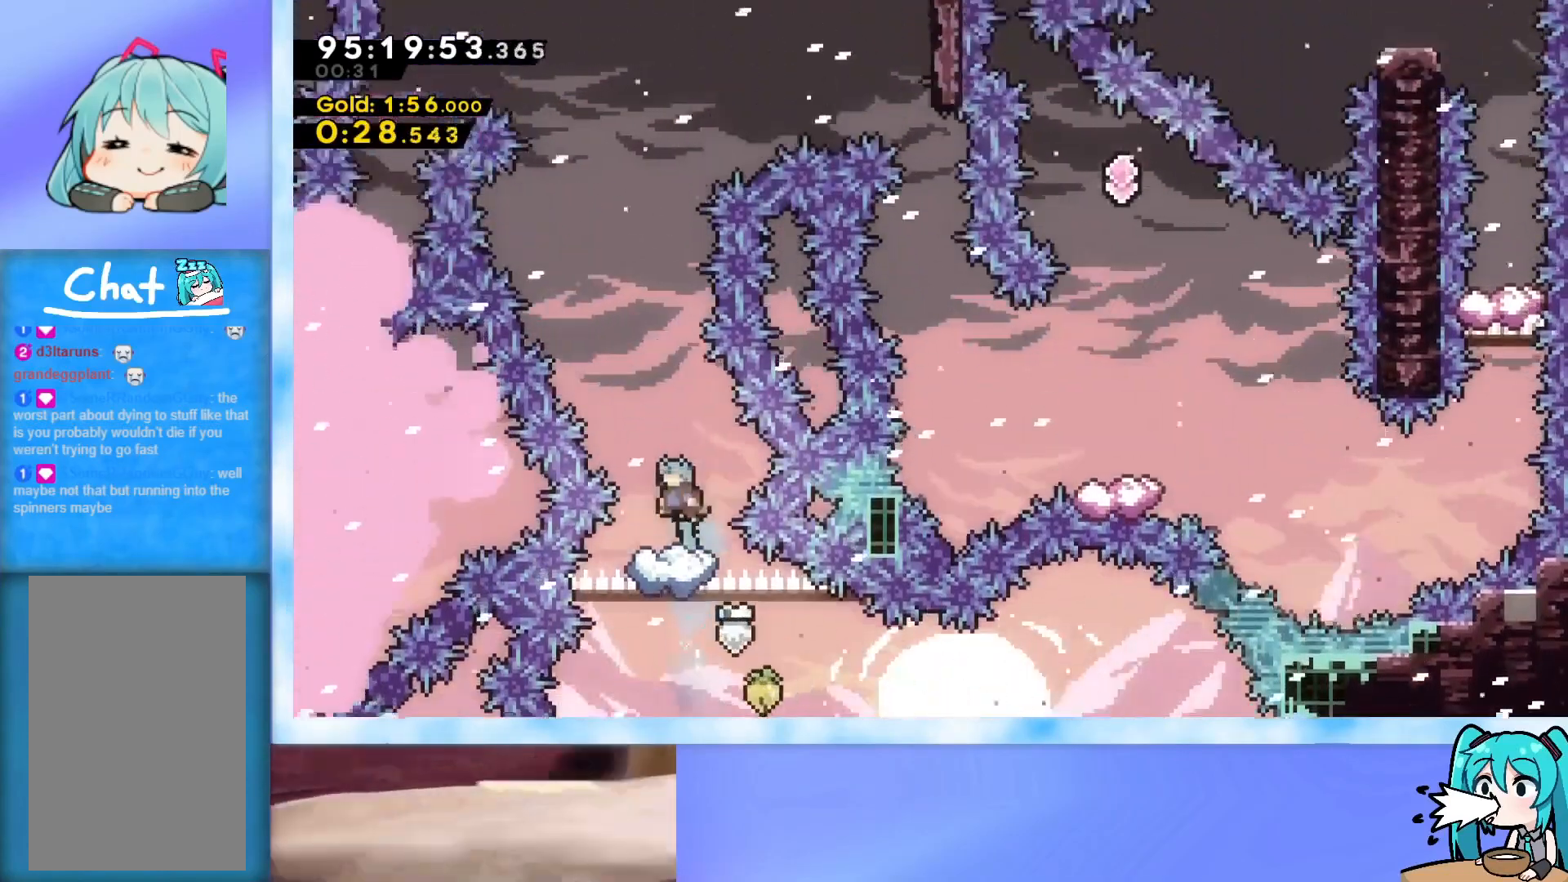
{"keys": [], "events": [[200, "jump", "down"], [300, "jump", "up"]]}
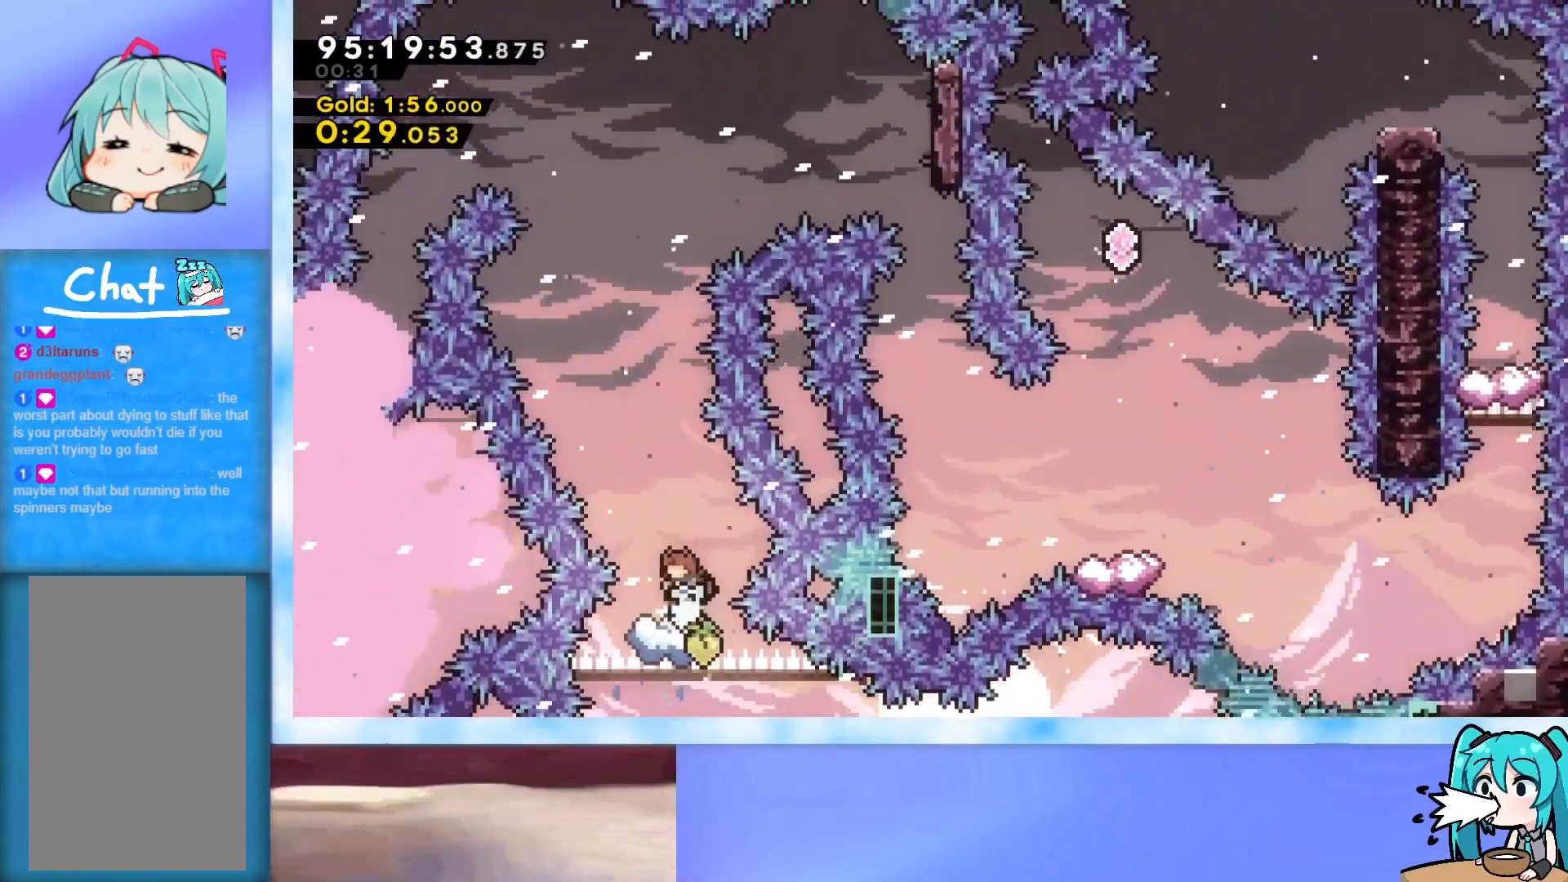
{"keys": ["dash", "jump", "right", "up"], "events": [[101, "jump", "down"], [284, "left", "down"], [384, "left", "up"], [468, "dash", "down"], [468, "right", "down"], [468, "up", "down"]]}
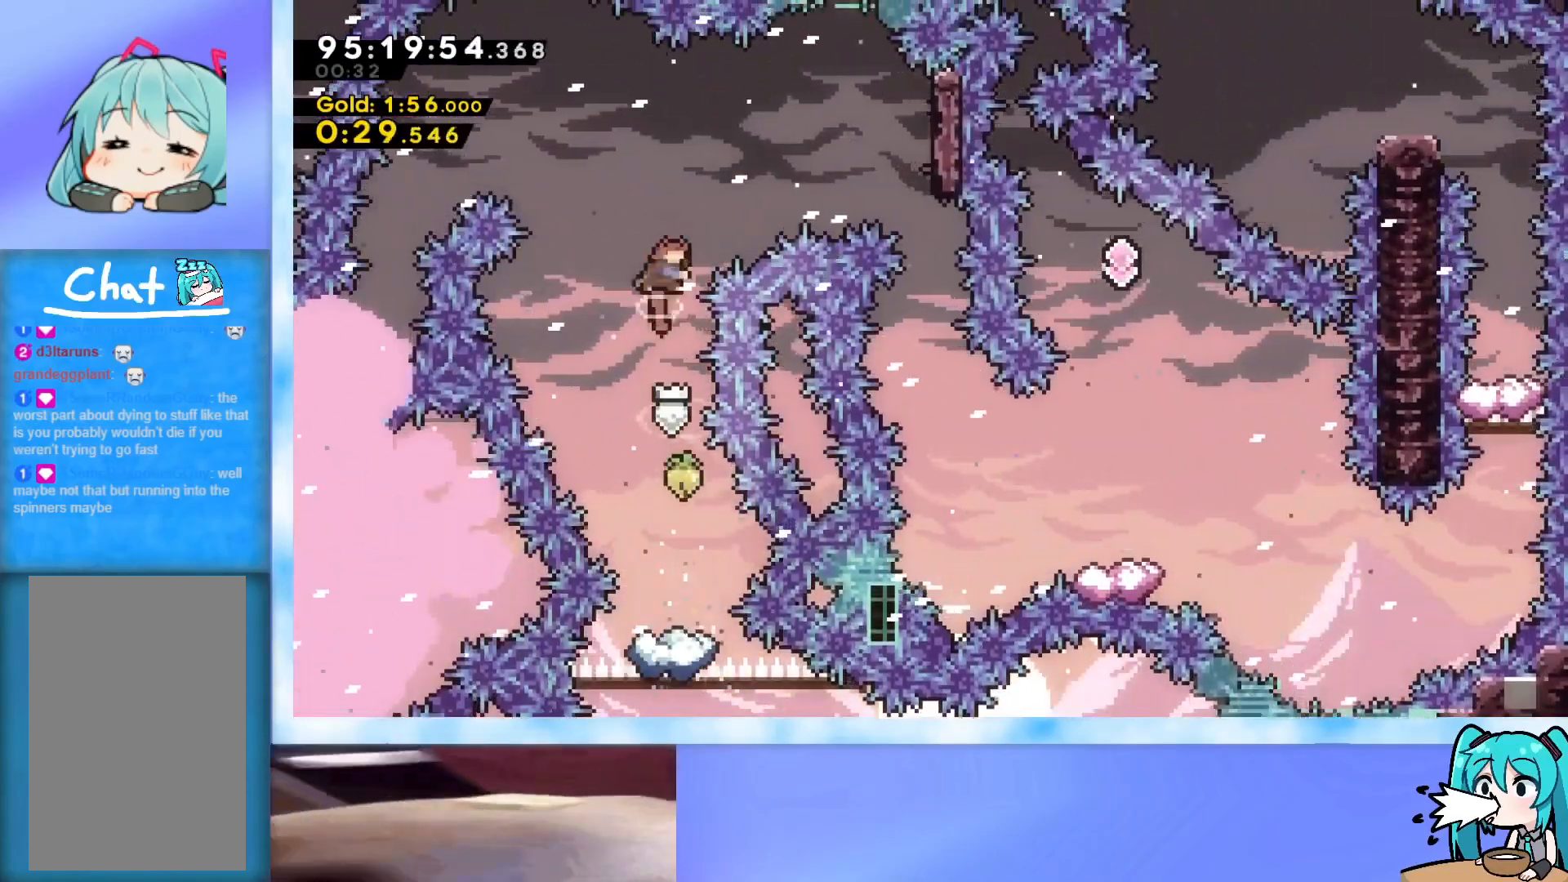
{"keys": ["grab", "jump", "right"], "events": [[117, "dash", "up"], [150, "grab", "down"], [250, "up", "up"]]}
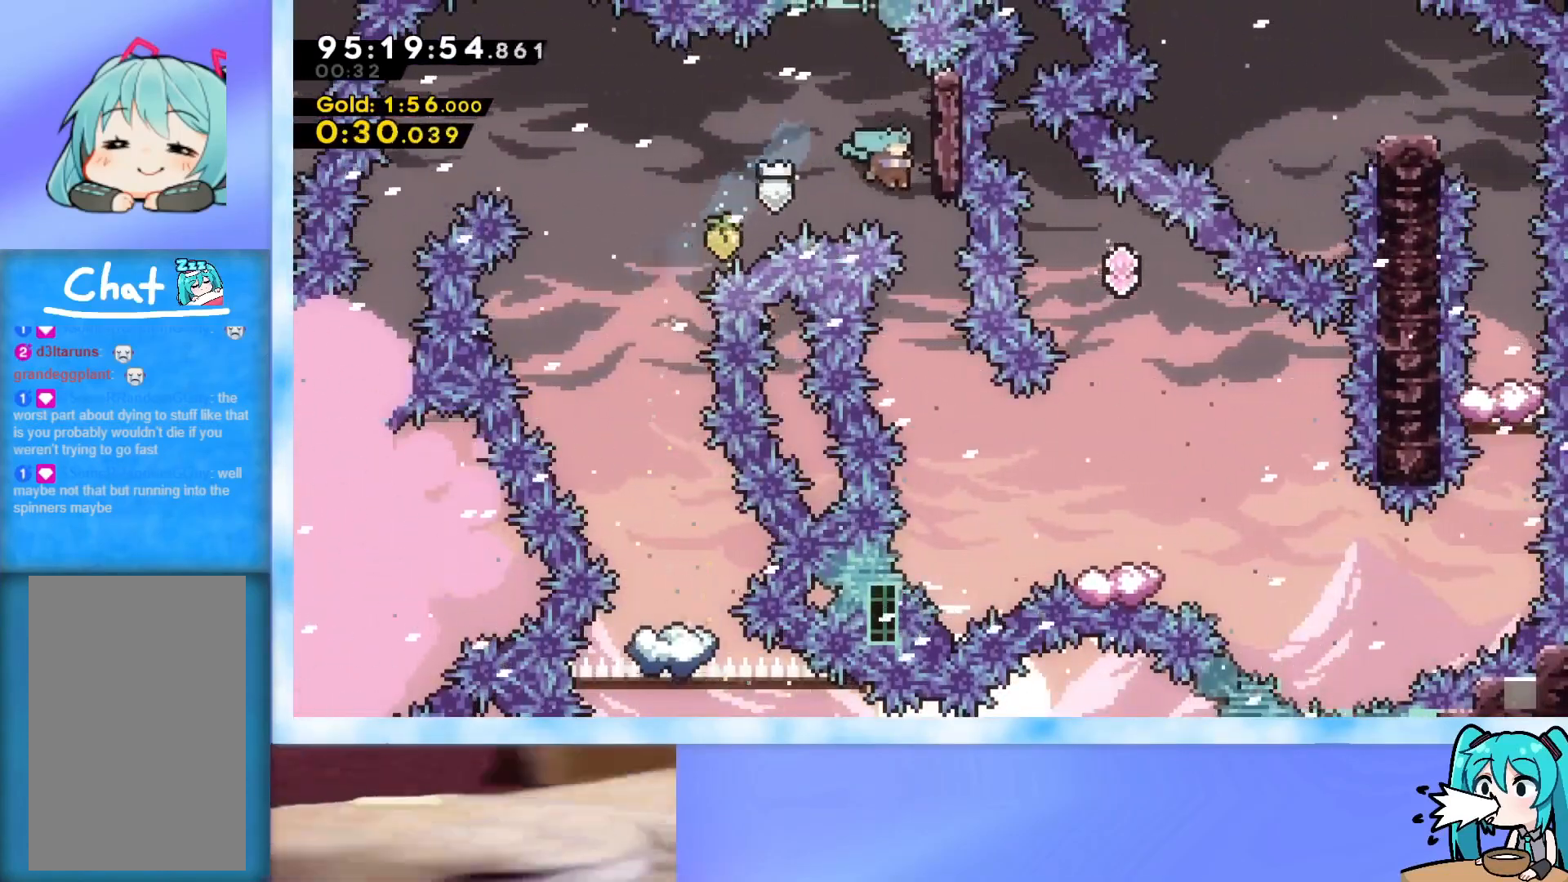
{"keys": ["down"], "events": [[34, "jump", "up"], [134, "down", "down"], [134, "grab", "up"], [134, "right", "up"]]}
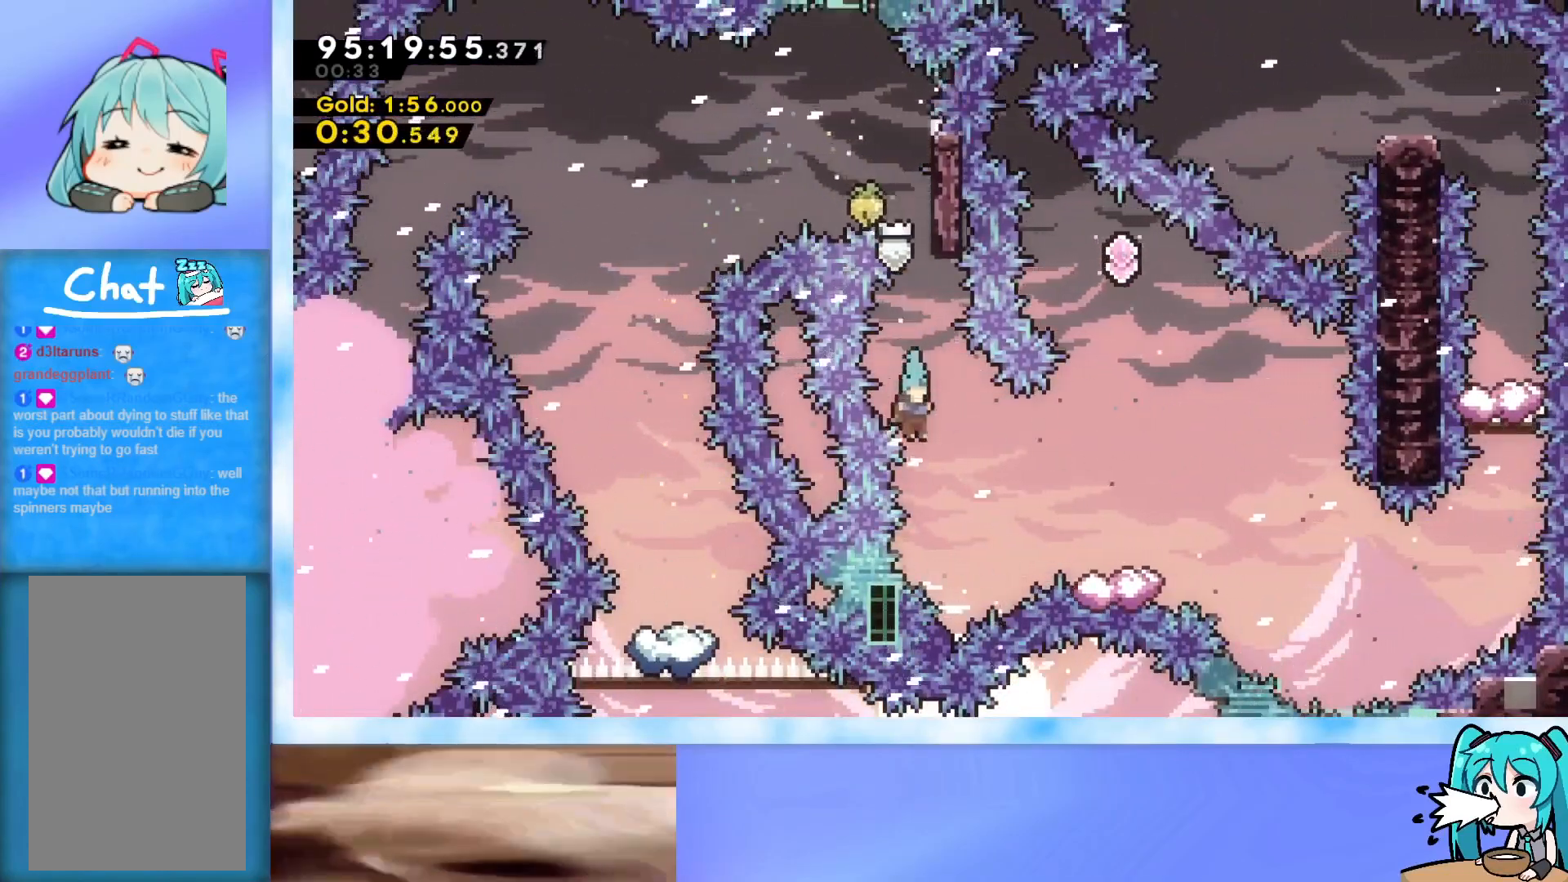
{"keys": ["right", "up"], "events": [[183, "down", "up"], [183, "jump", "down"], [183, "right", "down"], [284, "up", "down"], [367, "jump", "up"]]}
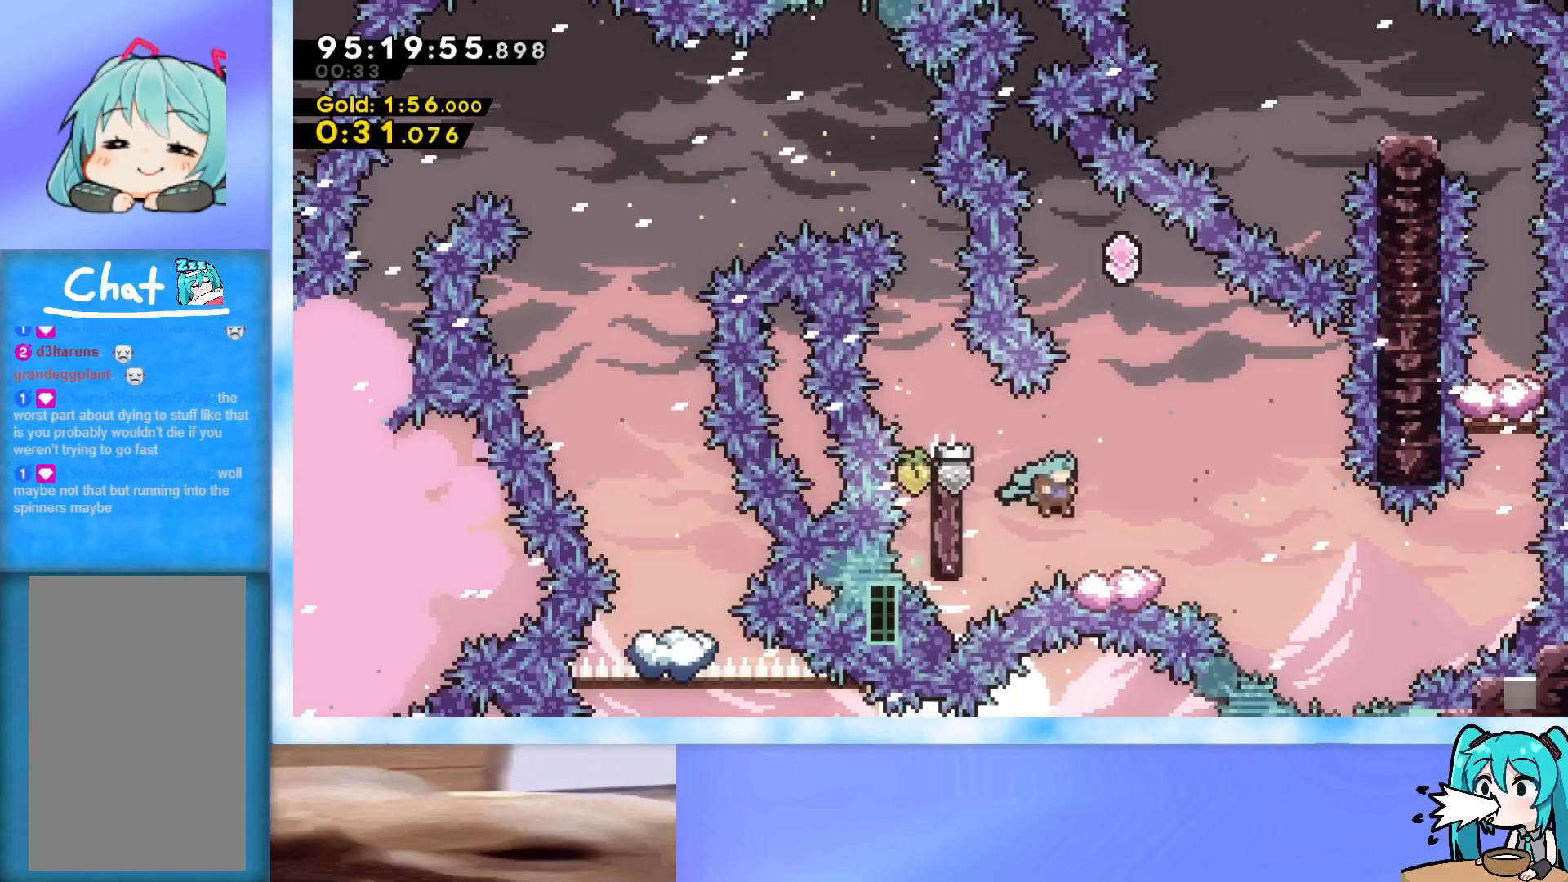
{"keys": ["jump", "right"], "events": [[101, "right", "up"], [151, "jump", "down"], [351, "dash", "down"], [484, "dash", "up"], [484, "right", "down"], [484, "up", "up"]]}
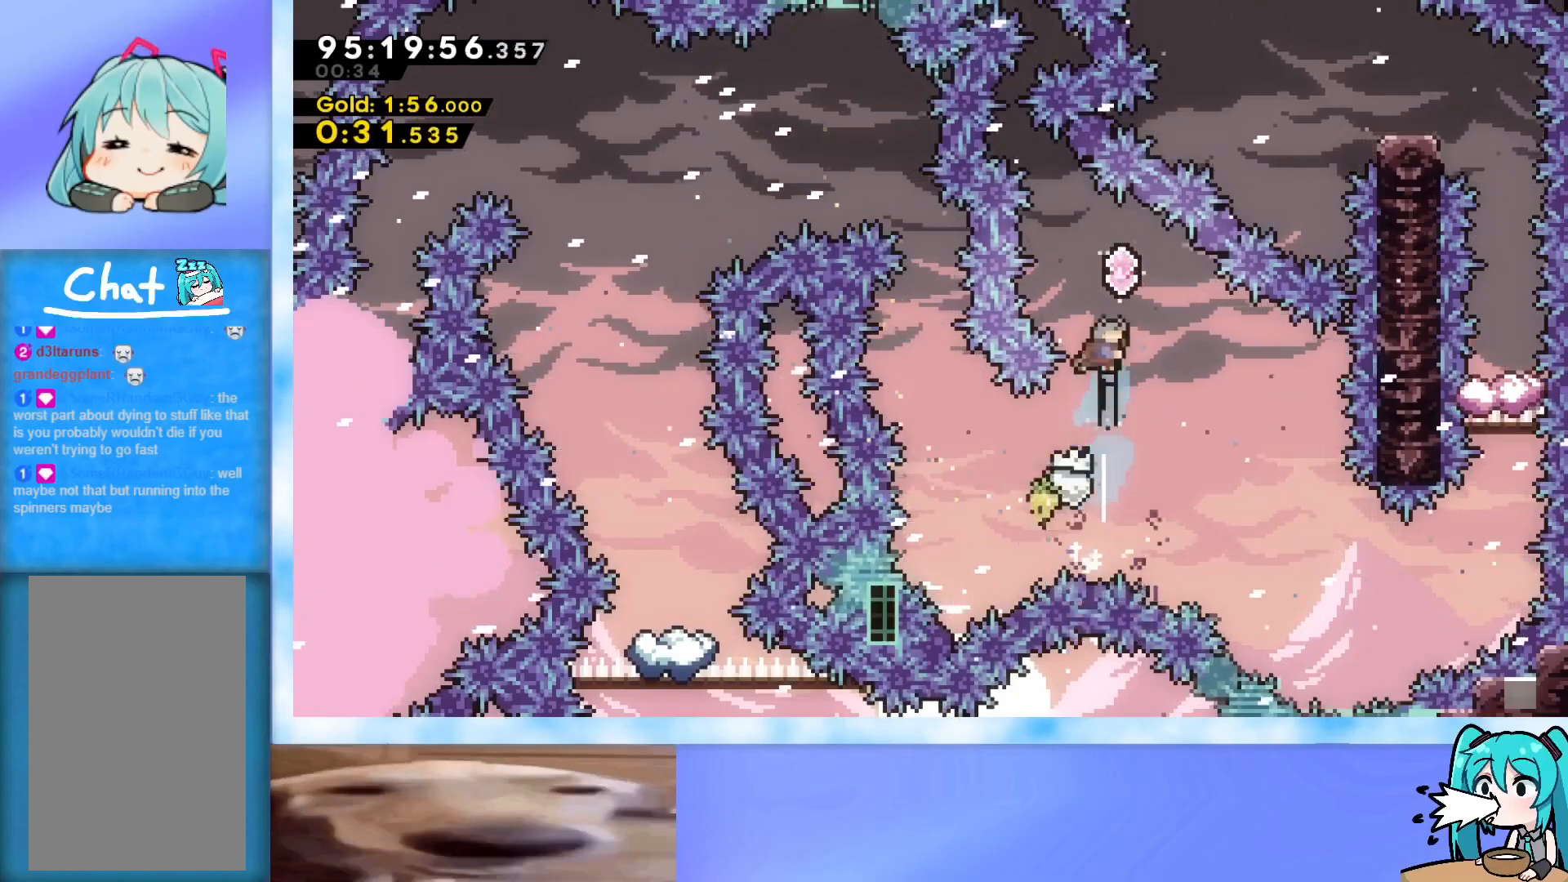
{"keys": ["down", "right"], "events": [[33, "jump", "up"], [83, "down", "down"]]}
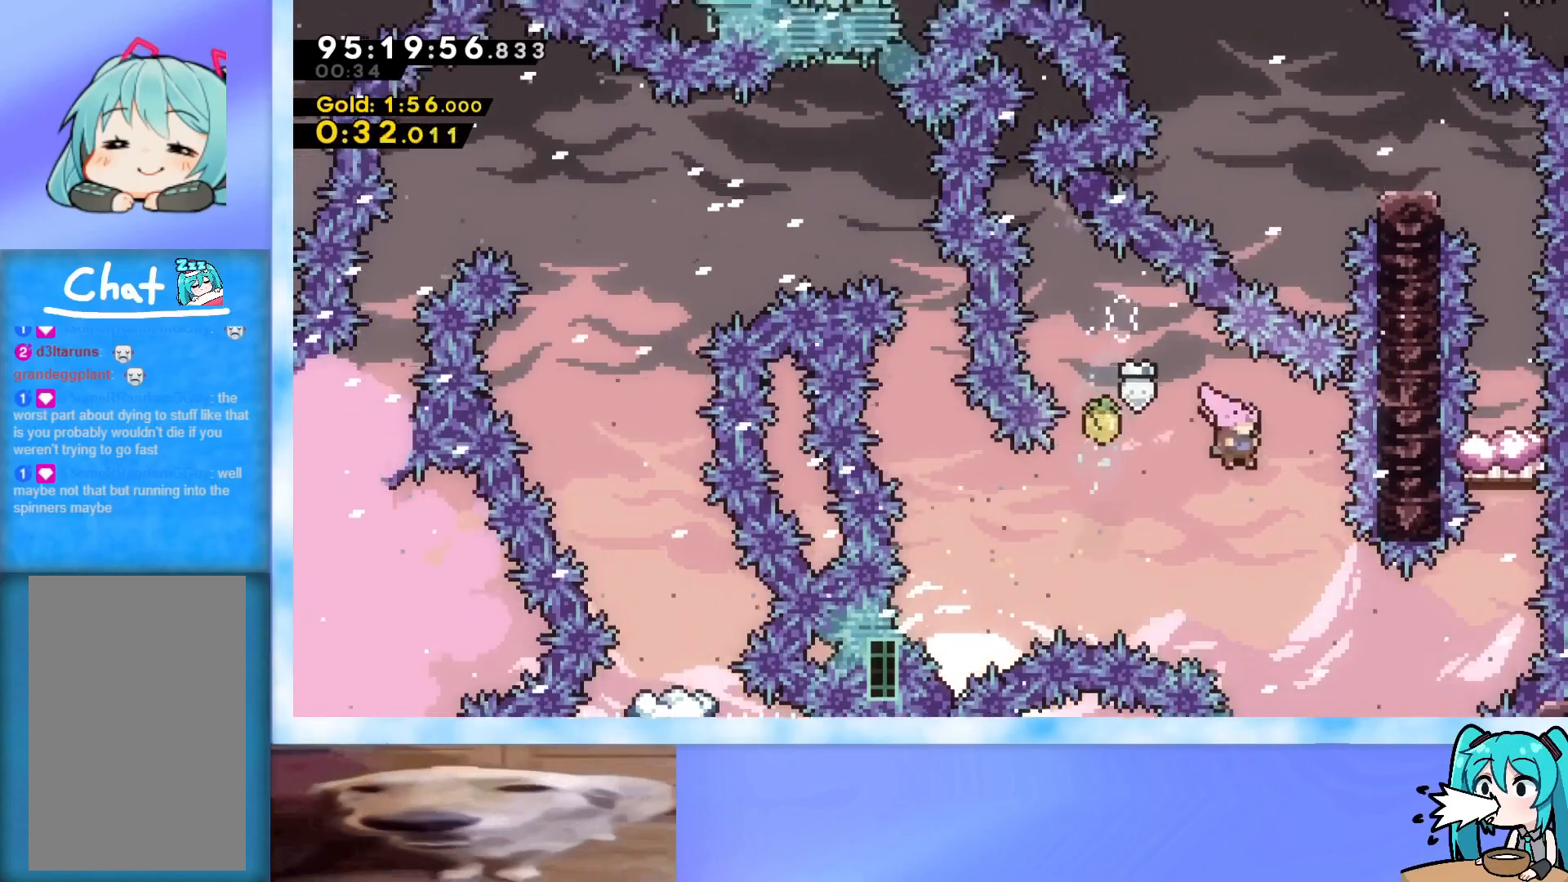
{"keys": ["up"], "events": [[134, "down", "up"], [234, "demo", "down"], [418, "demo", "up"], [468, "right", "up"], [468, "up", "down"]]}
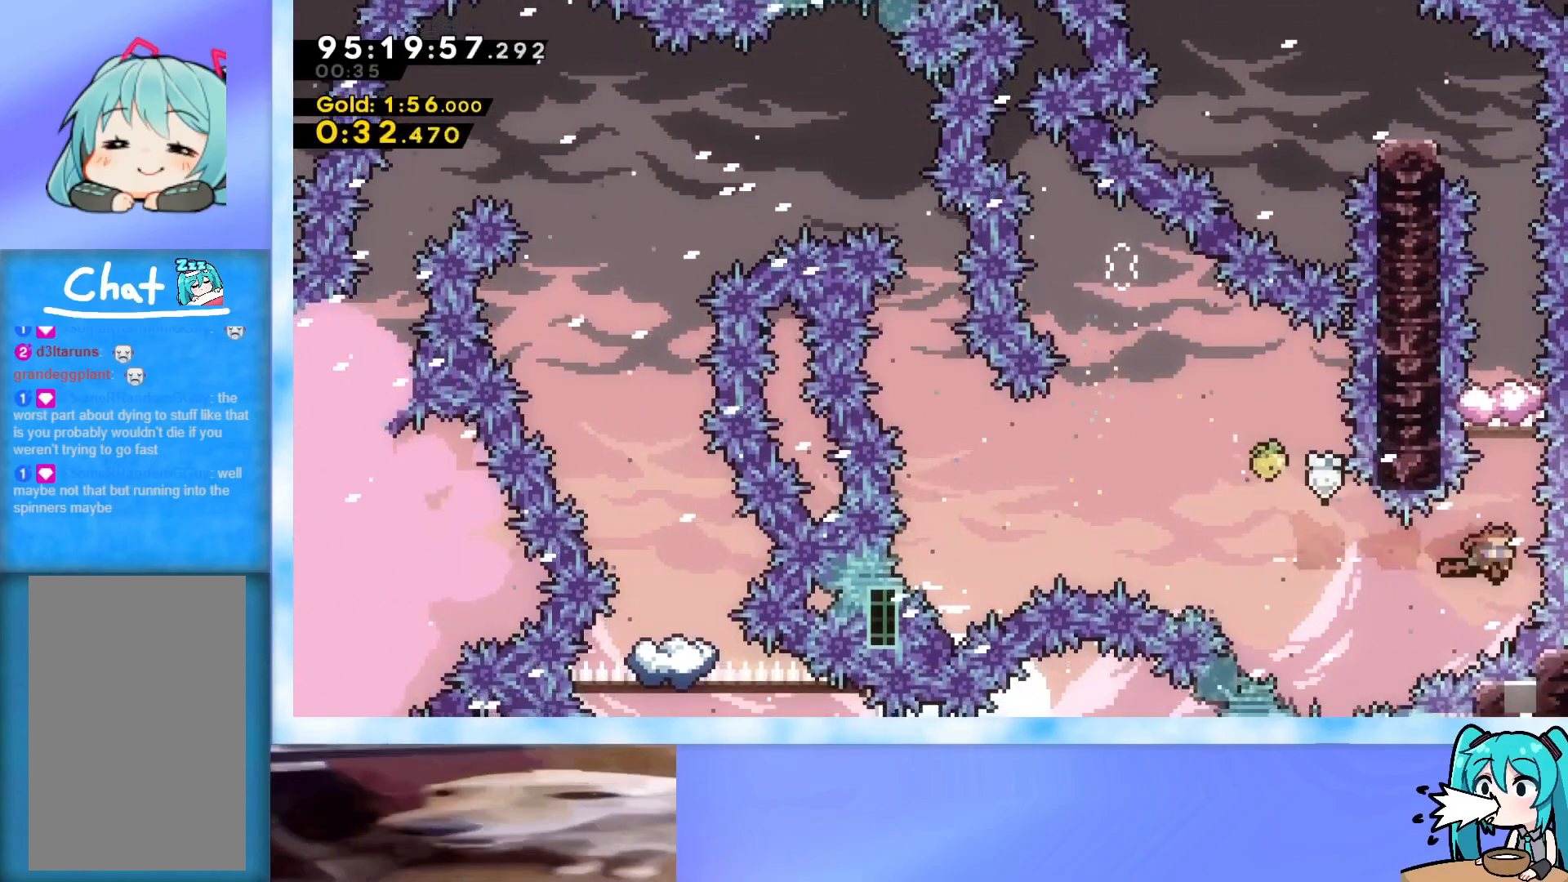
{"keys": ["up"], "events": [[17, "demo", "down"], [200, "demo", "up"]]}
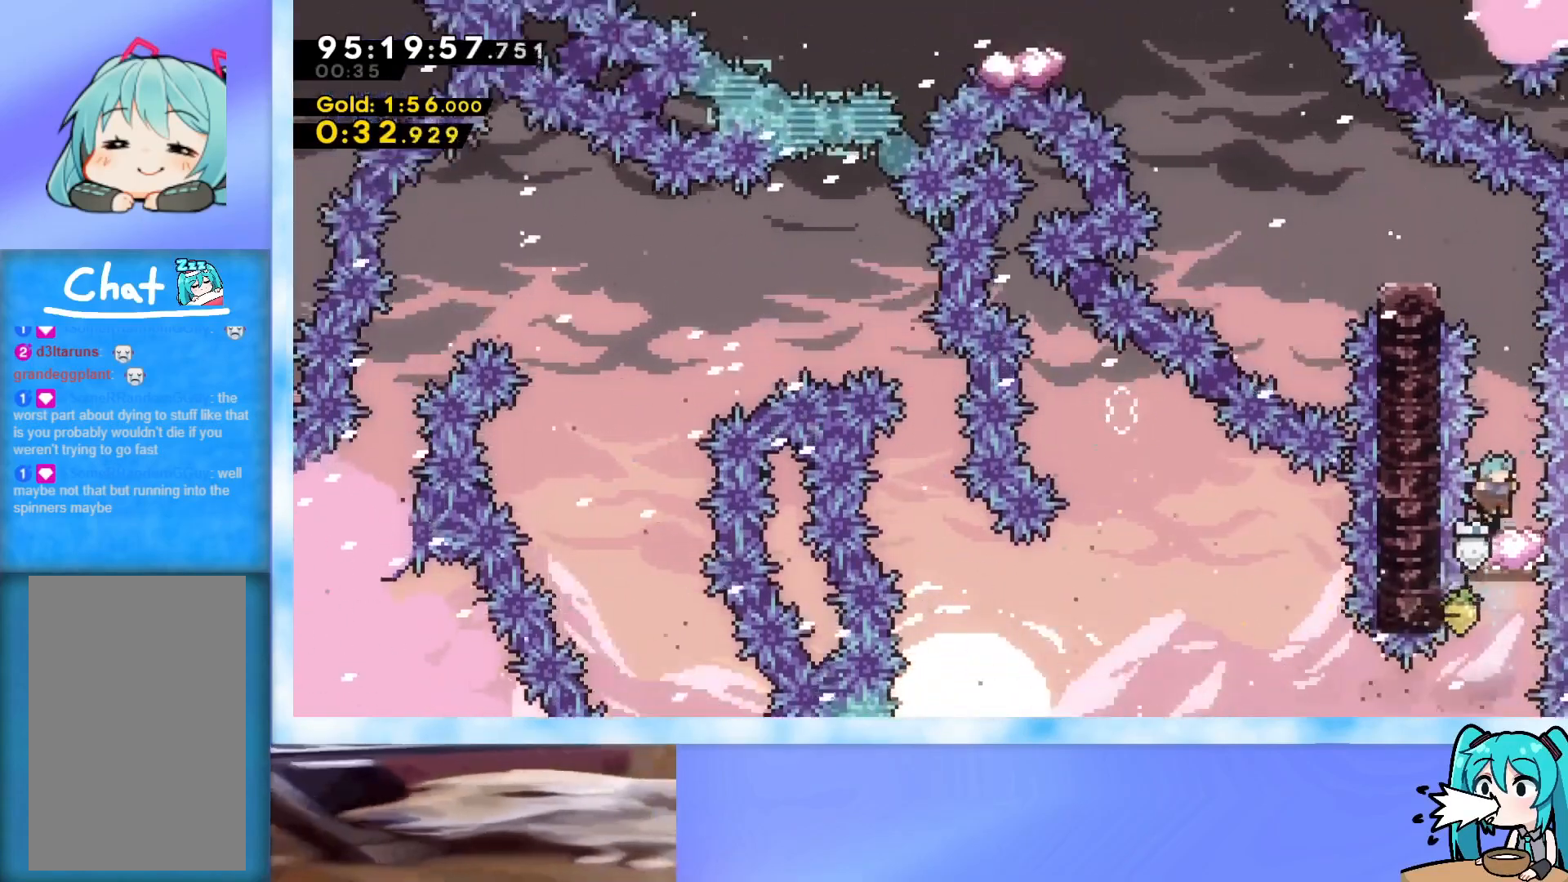
{"keys": ["jump", "left", "up"], "events": [[34, "jump", "down"], [267, "dash", "down"], [401, "dash", "up"], [451, "left", "down"]]}
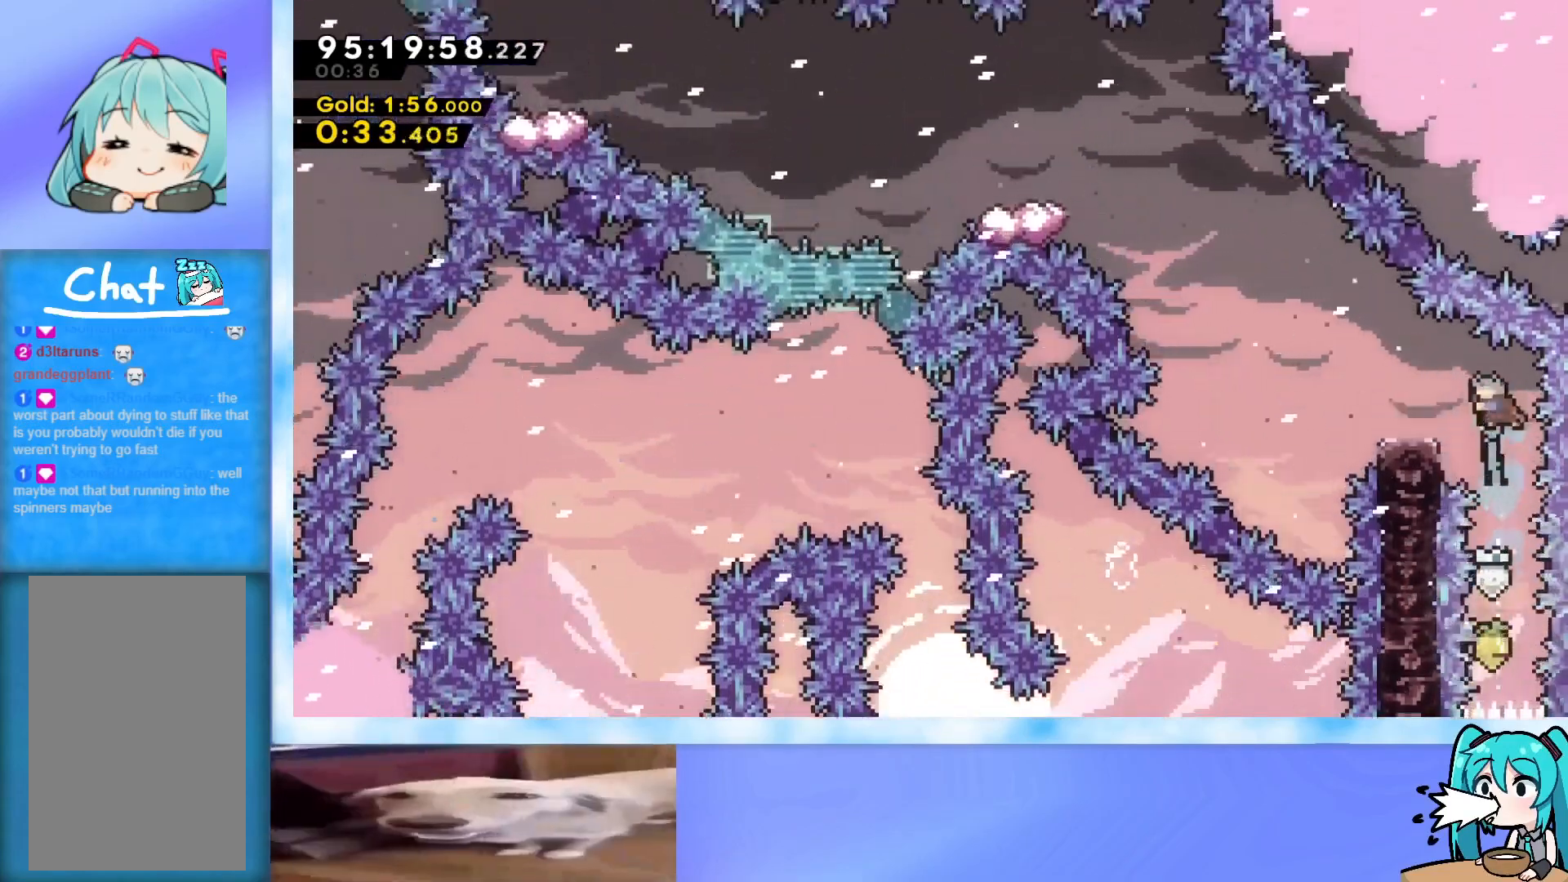
{"keys": ["jump", "left", "up"], "events": [[217, "jump", "up"], [367, "jump", "down"]]}
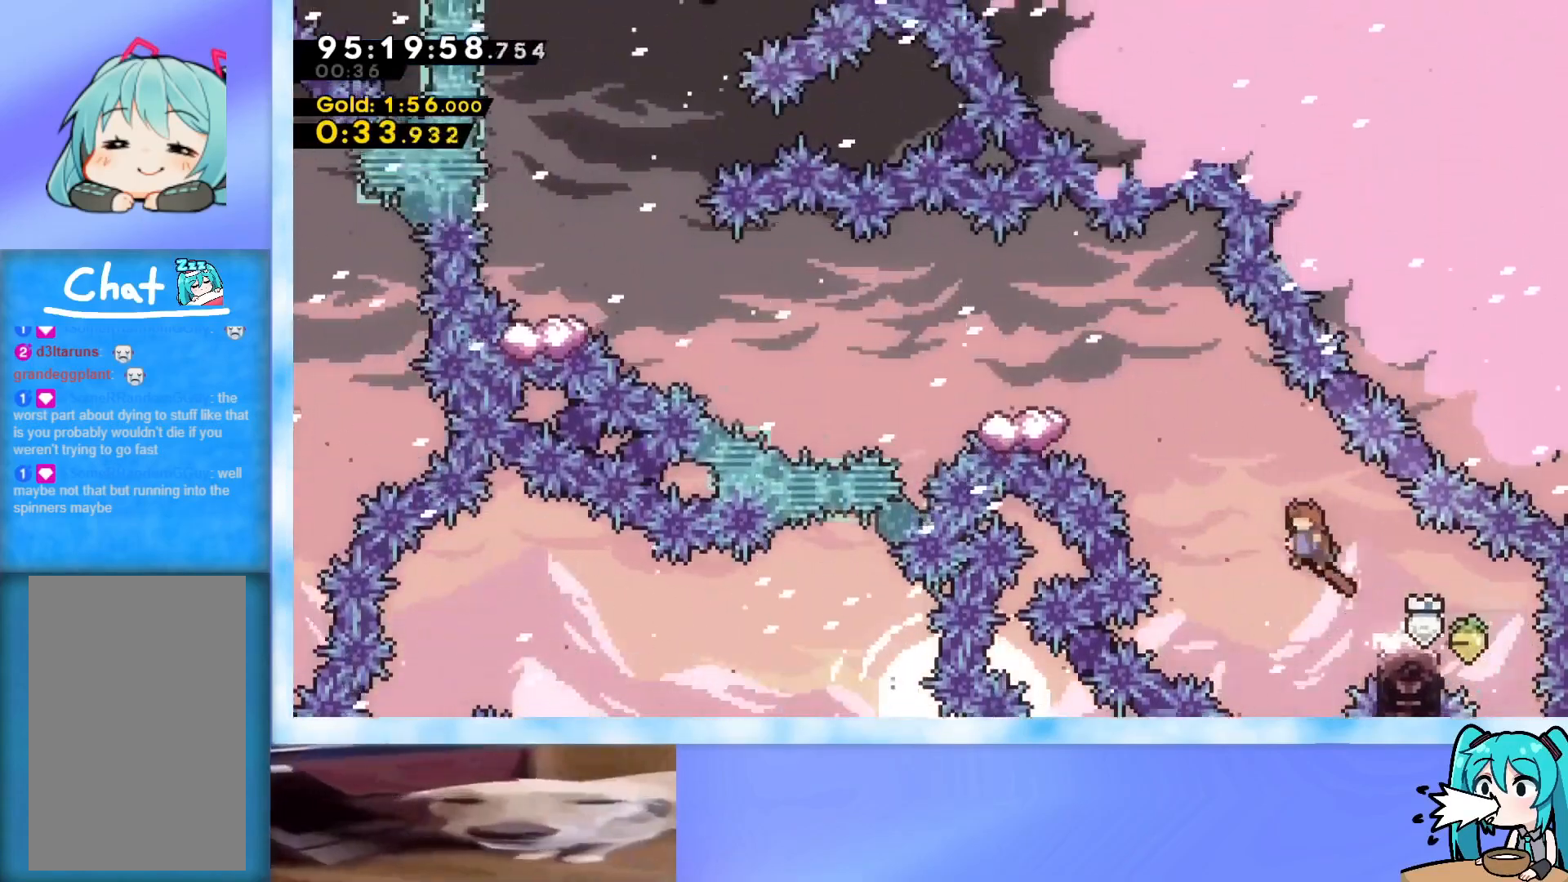
{"keys": ["dash", "jump", "left", "up"], "events": [[234, "dash", "down"]]}
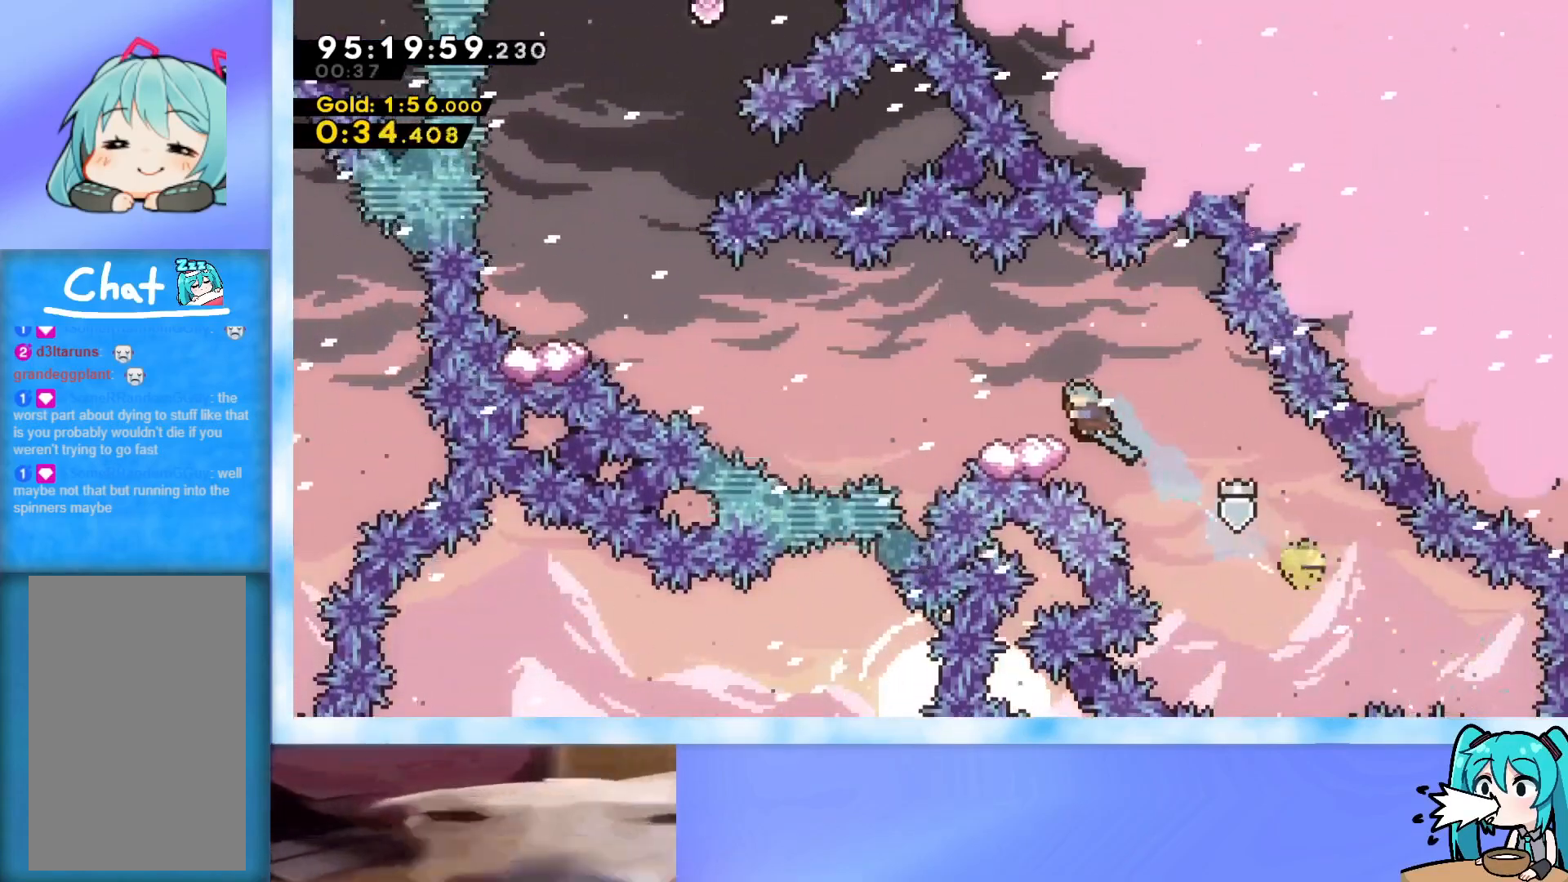
{"keys": ["left", "up"], "events": [[17, "dash", "up"], [67, "jump", "up"], [200, "jump", "down"], [434, "jump", "up"]]}
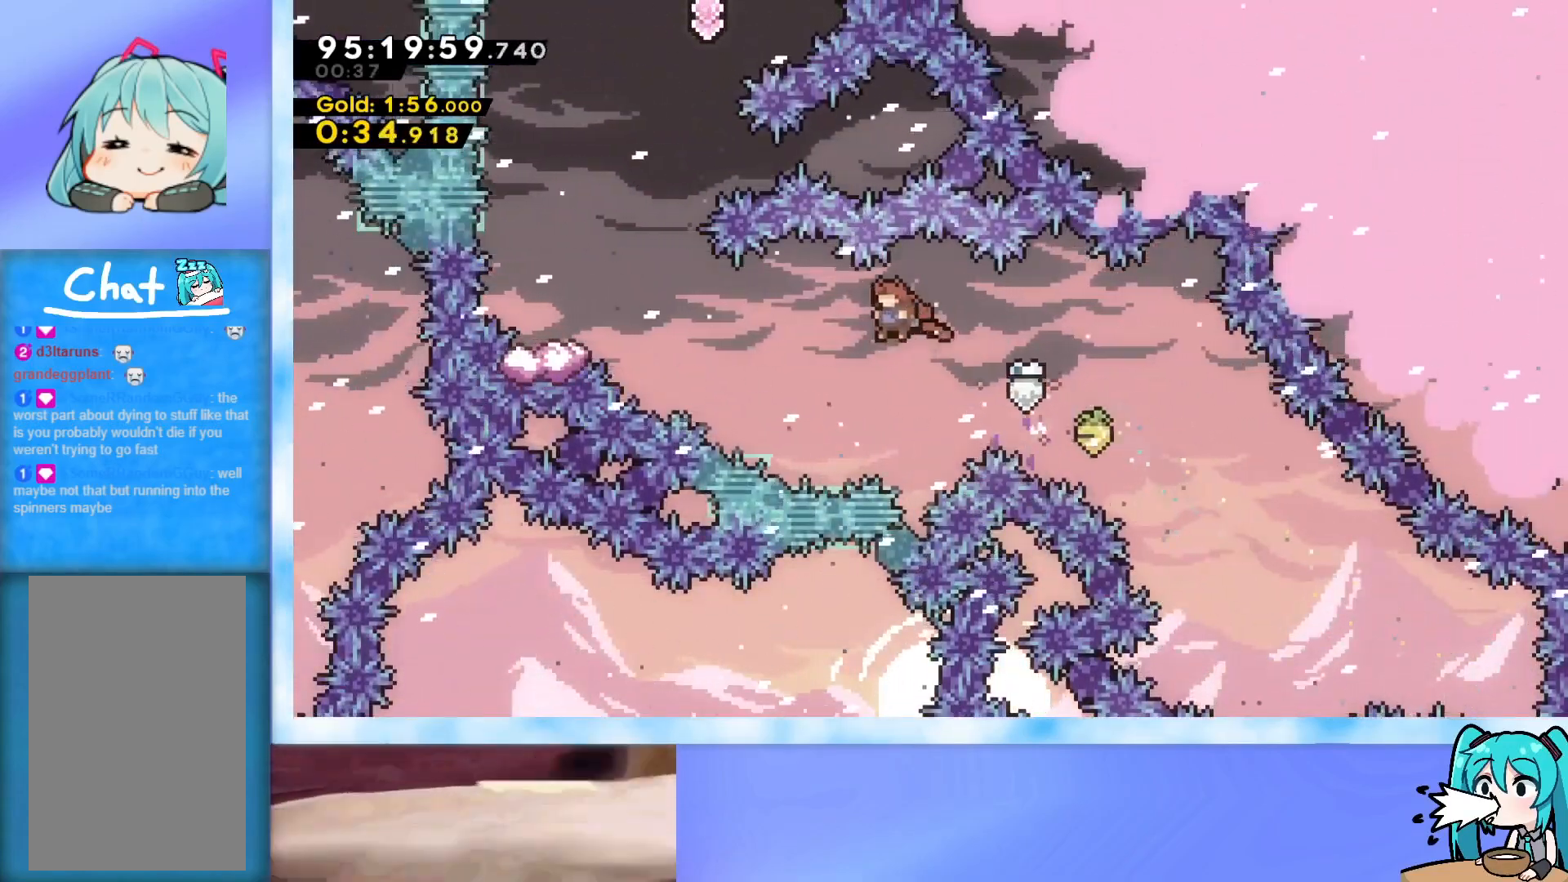
{"keys": ["demo", "left", "up"], "events": [[267, "demo", "down"]]}
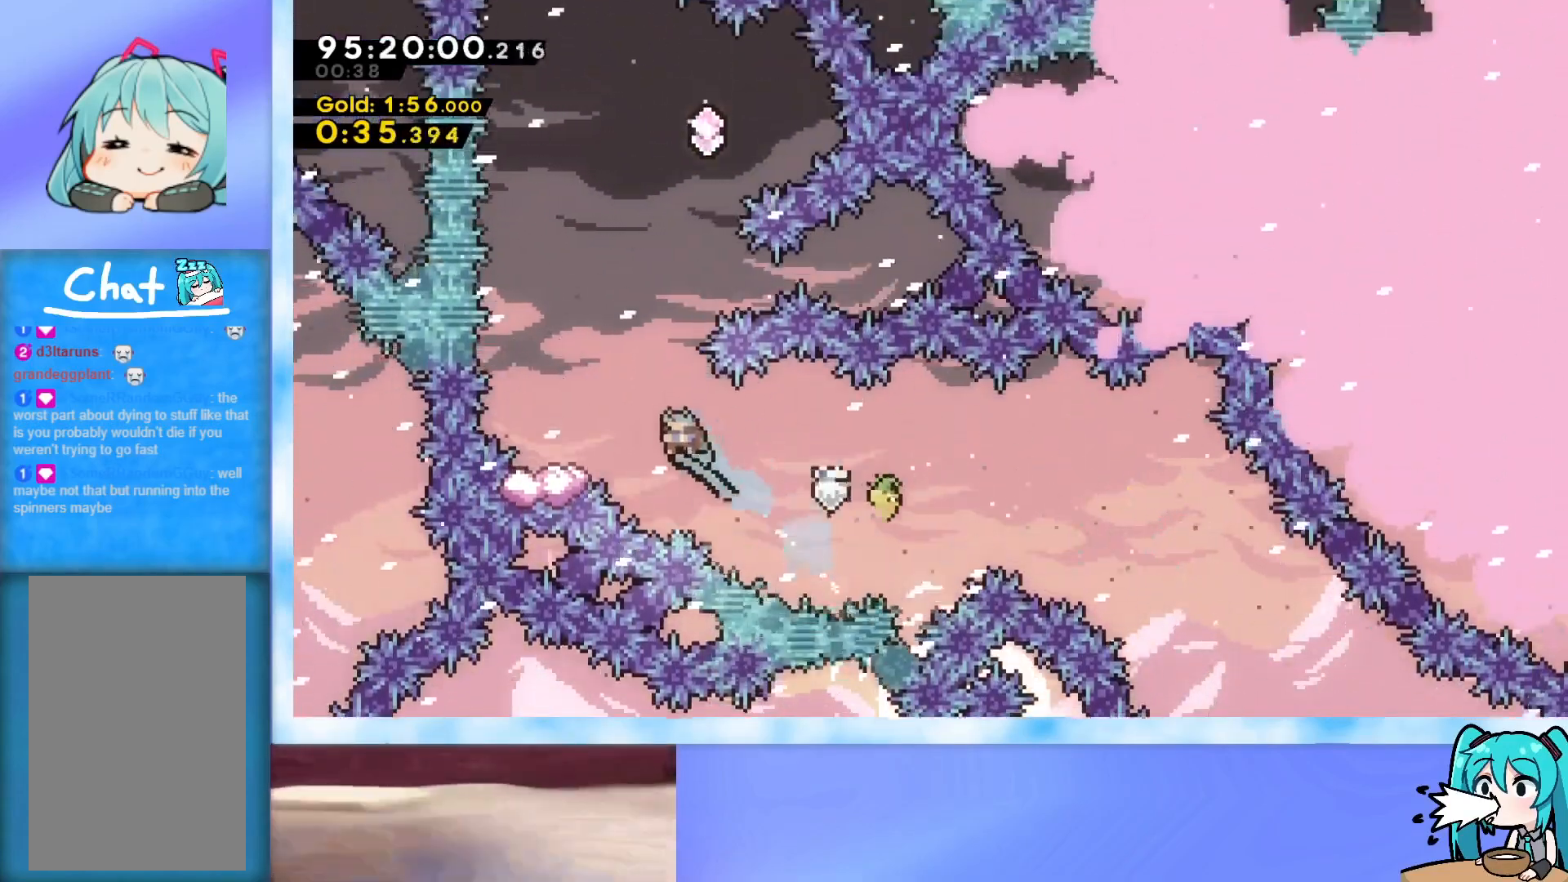
{"keys": ["jump", "right", "up"], "events": [[100, "demo", "up"], [234, "left", "up"], [284, "jump", "down"], [334, "right", "down"]]}
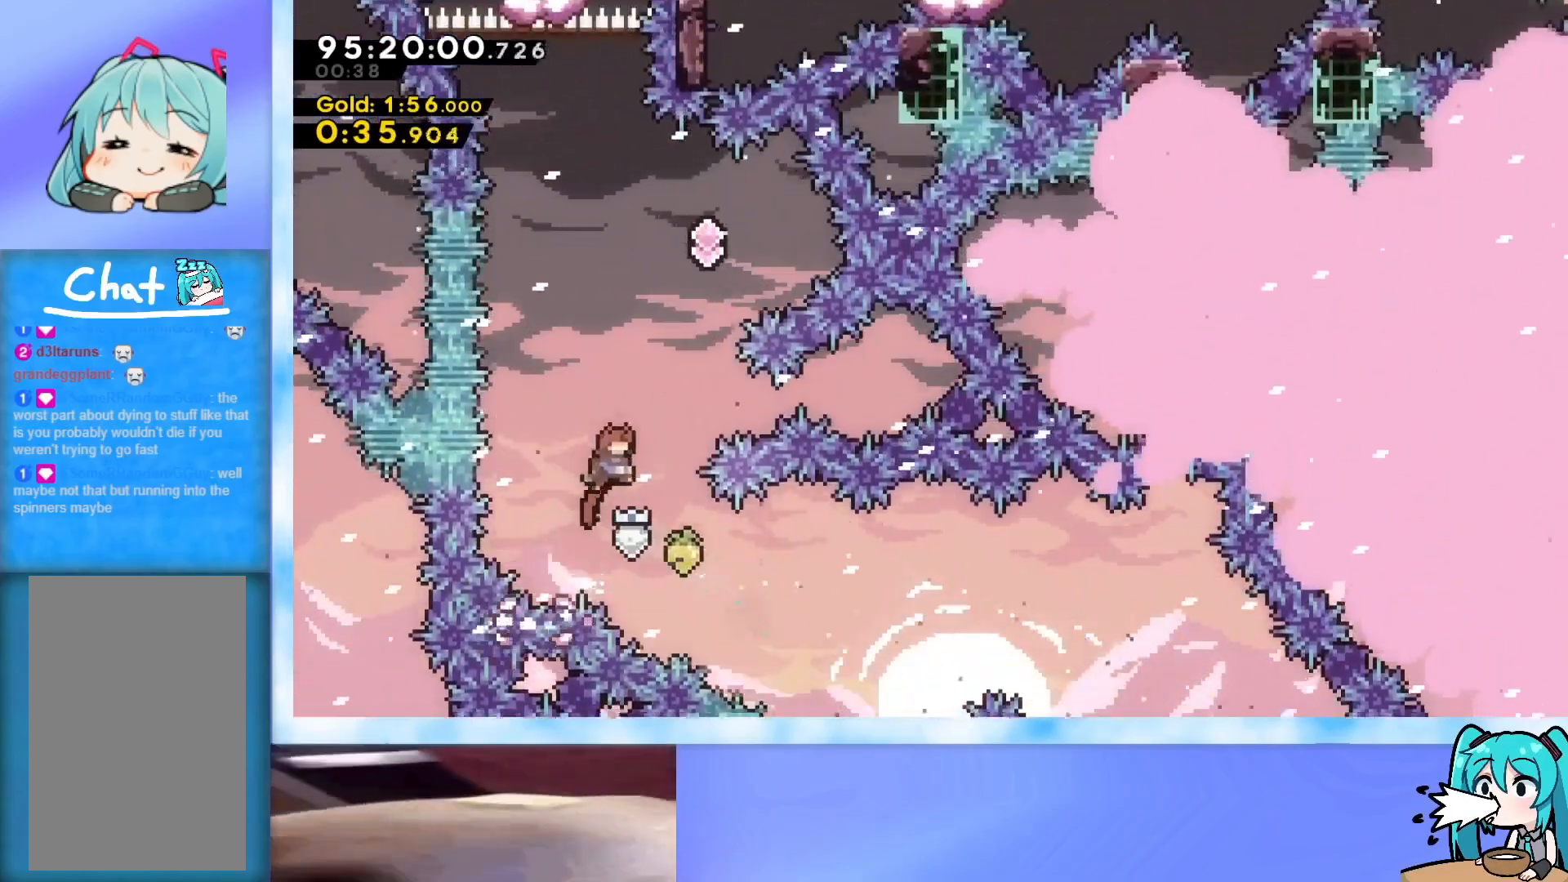
{"keys": ["left", "up"], "events": [[67, "right", "up"], [117, "dash", "down"], [201, "right", "down"], [351, "dash", "up"], [434, "jump", "up"], [484, "left", "down"], [484, "right", "up"]]}
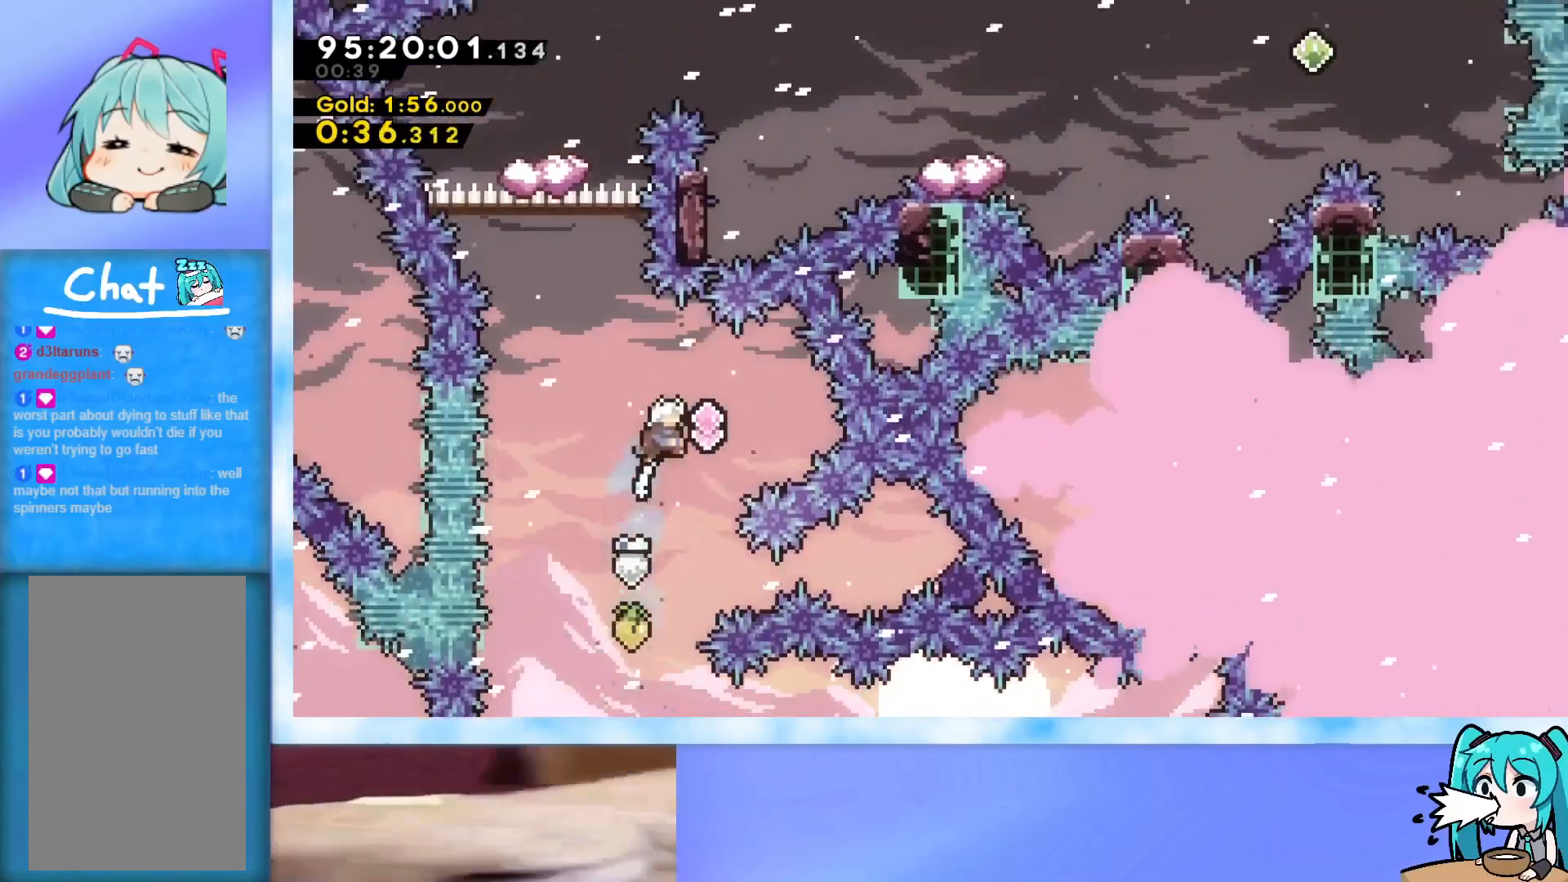
{"keys": ["dash", "up"], "events": [[33, "dash", "down"], [267, "dash", "up"], [267, "left", "up"], [317, "dash", "down"]]}
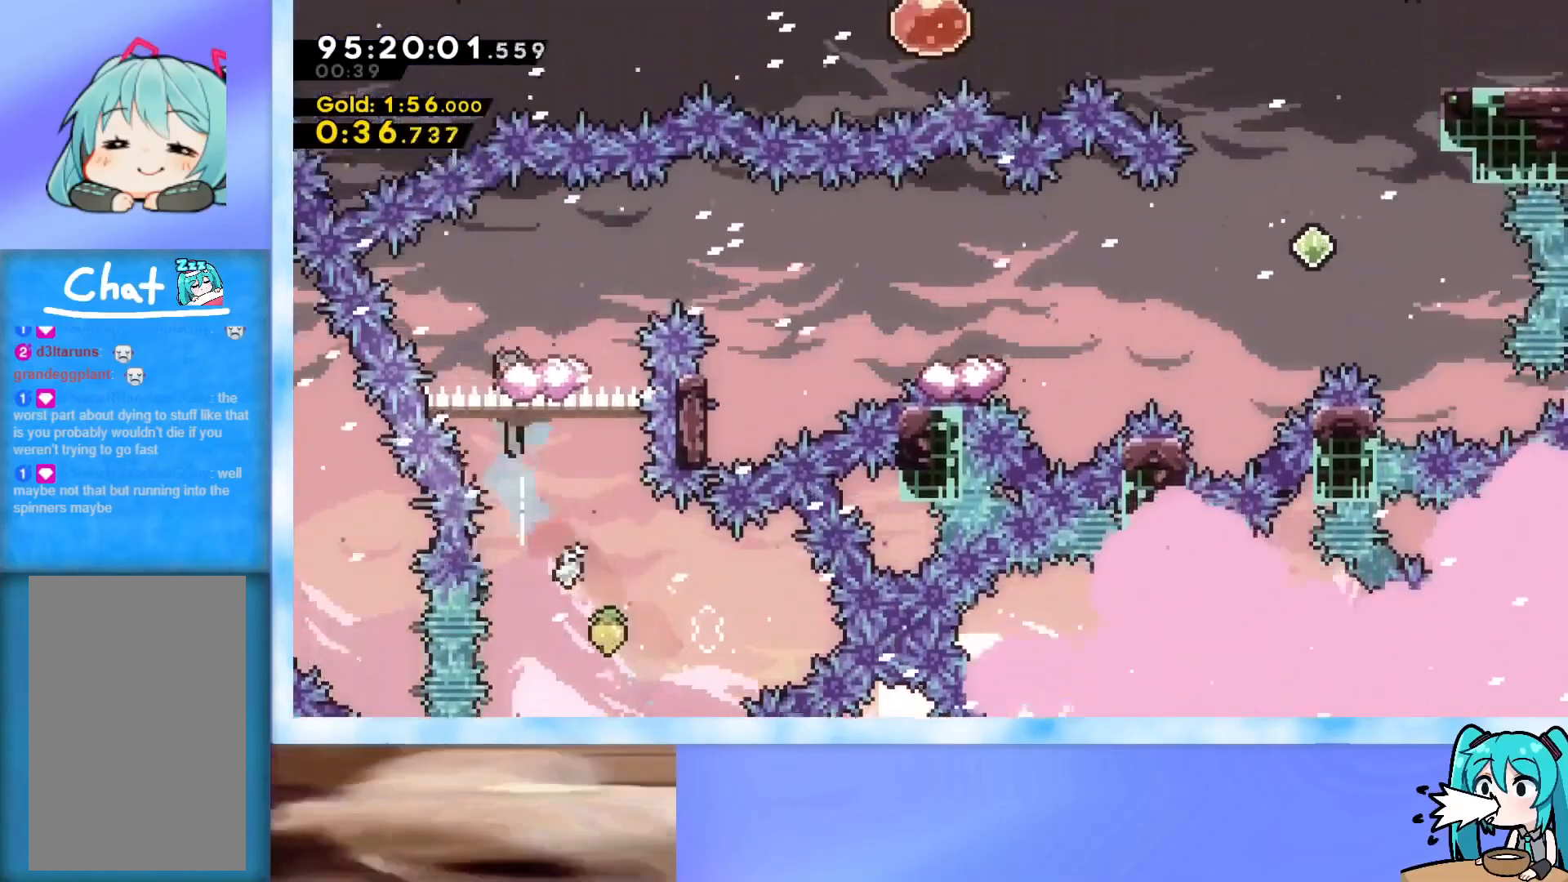
{"keys": ["dash", "jump", "right"], "events": [[51, "dash", "up"], [51, "up", "up"], [101, "left", "down"], [184, "left", "up"], [418, "dash", "down"], [418, "jump", "down"], [418, "right", "down"]]}
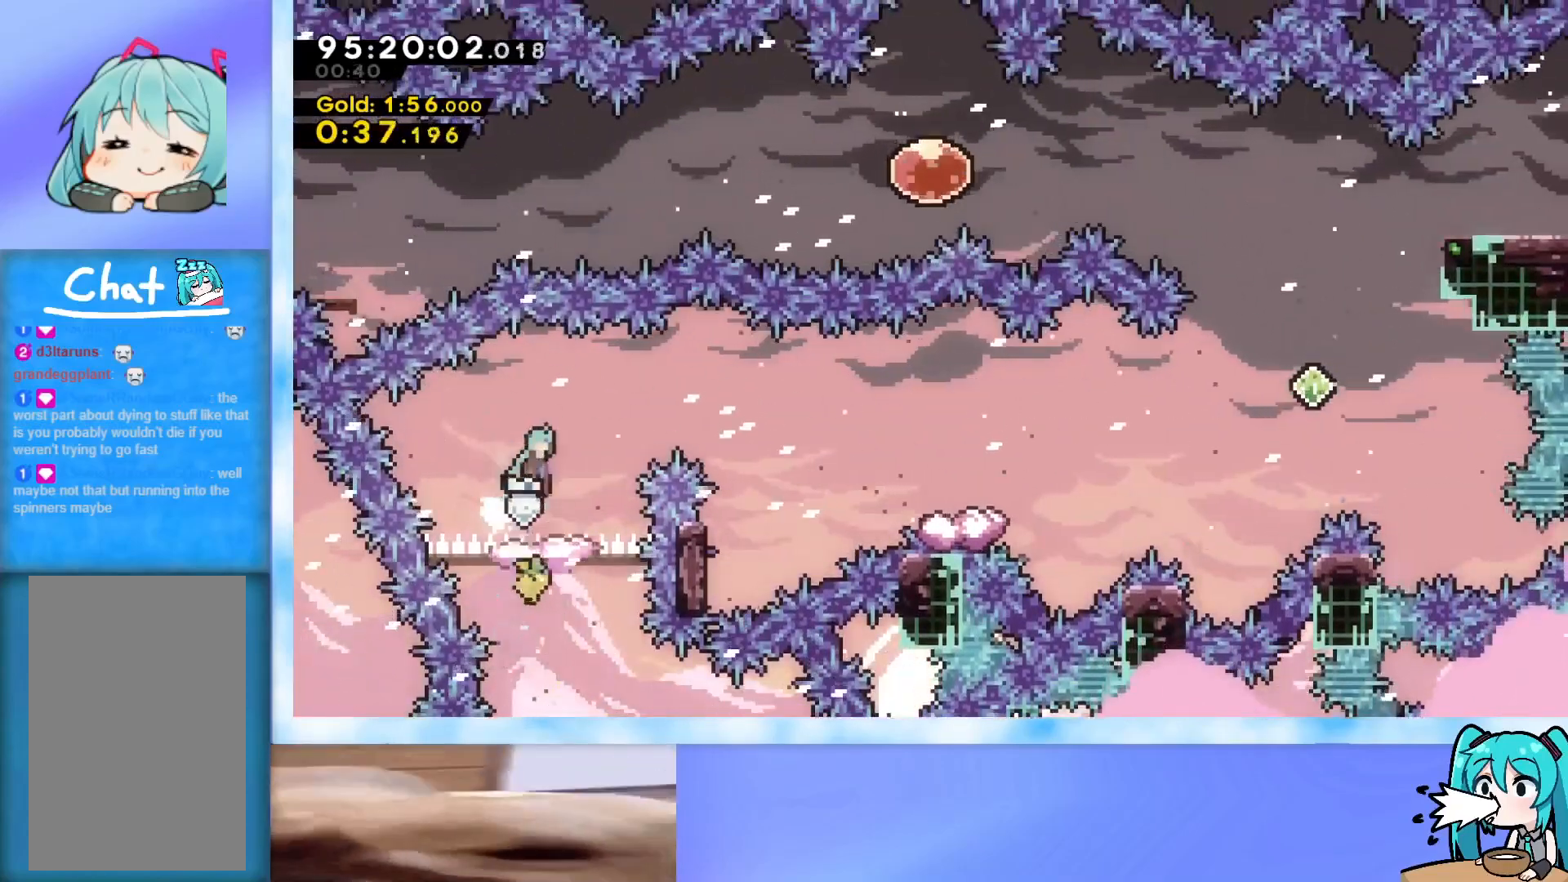
{"keys": ["right"], "events": [[434, "dash", "up"], [434, "jump", "up"]]}
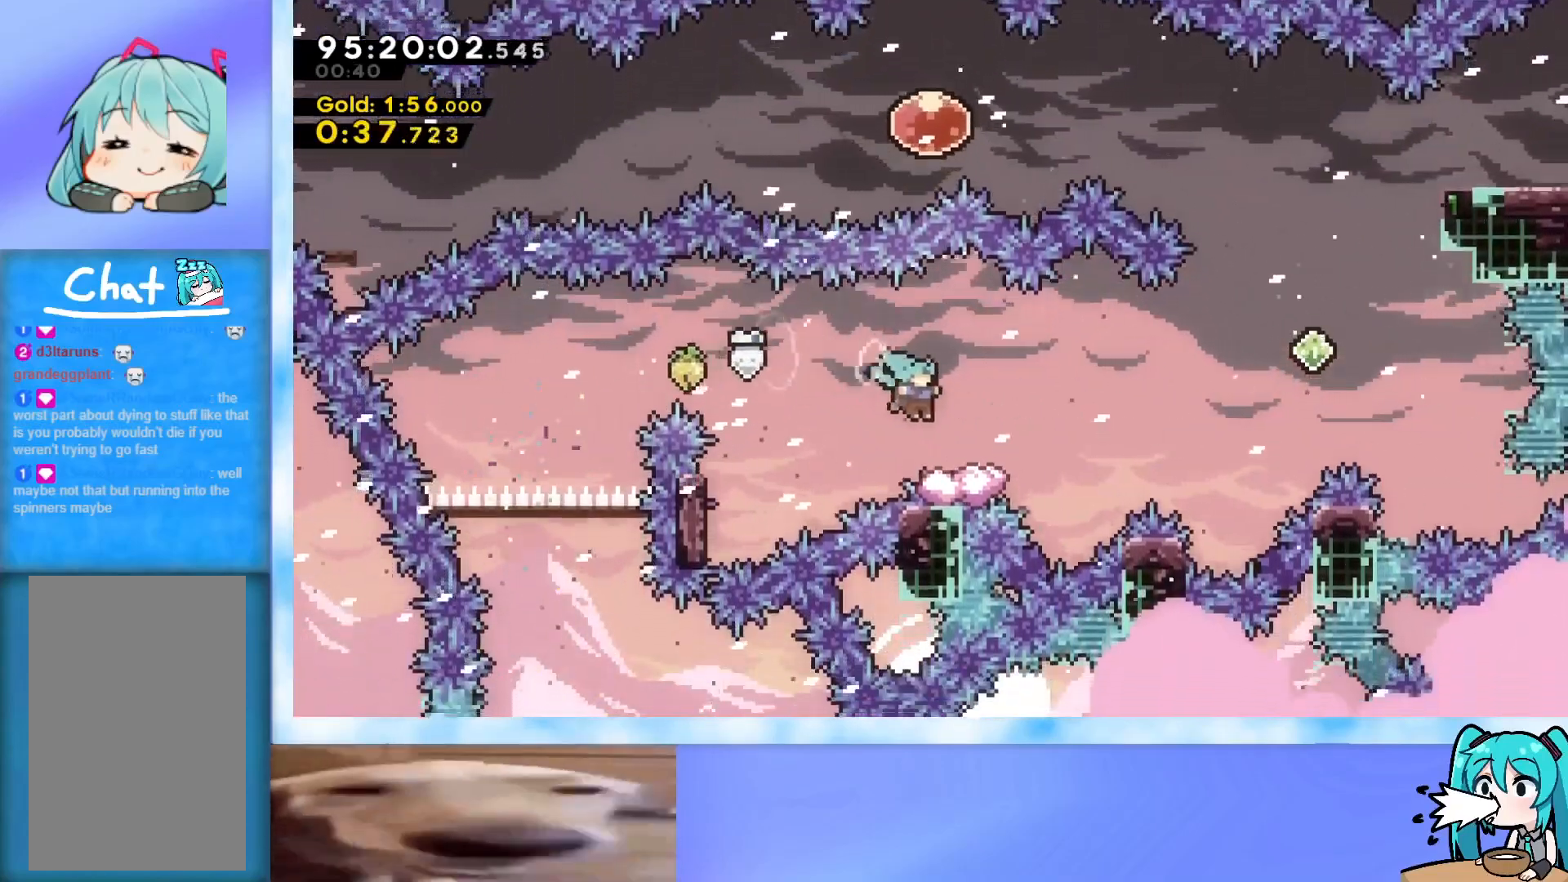
{"keys": ["right", "up"], "events": [[84, "dash", "down"], [117, "jump", "down"], [267, "up", "down"], [451, "dash", "up"], [501, "jump", "up"]]}